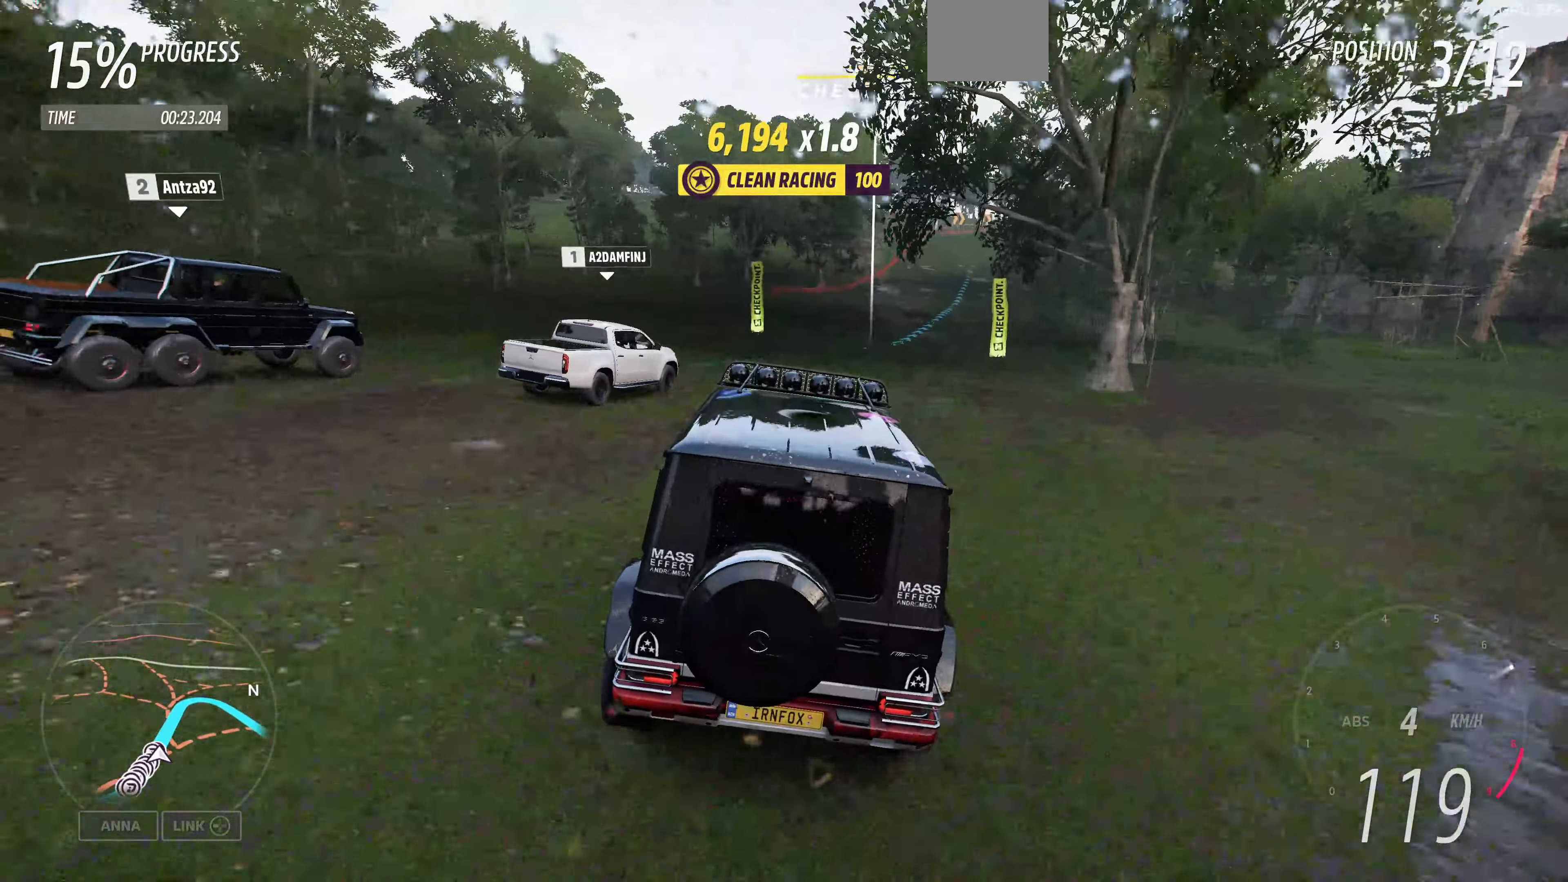
Gameplay with a controller (PlayStation layout); each line is a JSON object with the inputs held at the frame after it. "events" lists button and stick changes between this image and that frame as [ms after this image, input, new state], when the widget could be followed in between.
{"buttons": ["R2"], "left_stick": "center", "right_stick": "center", "events": []}
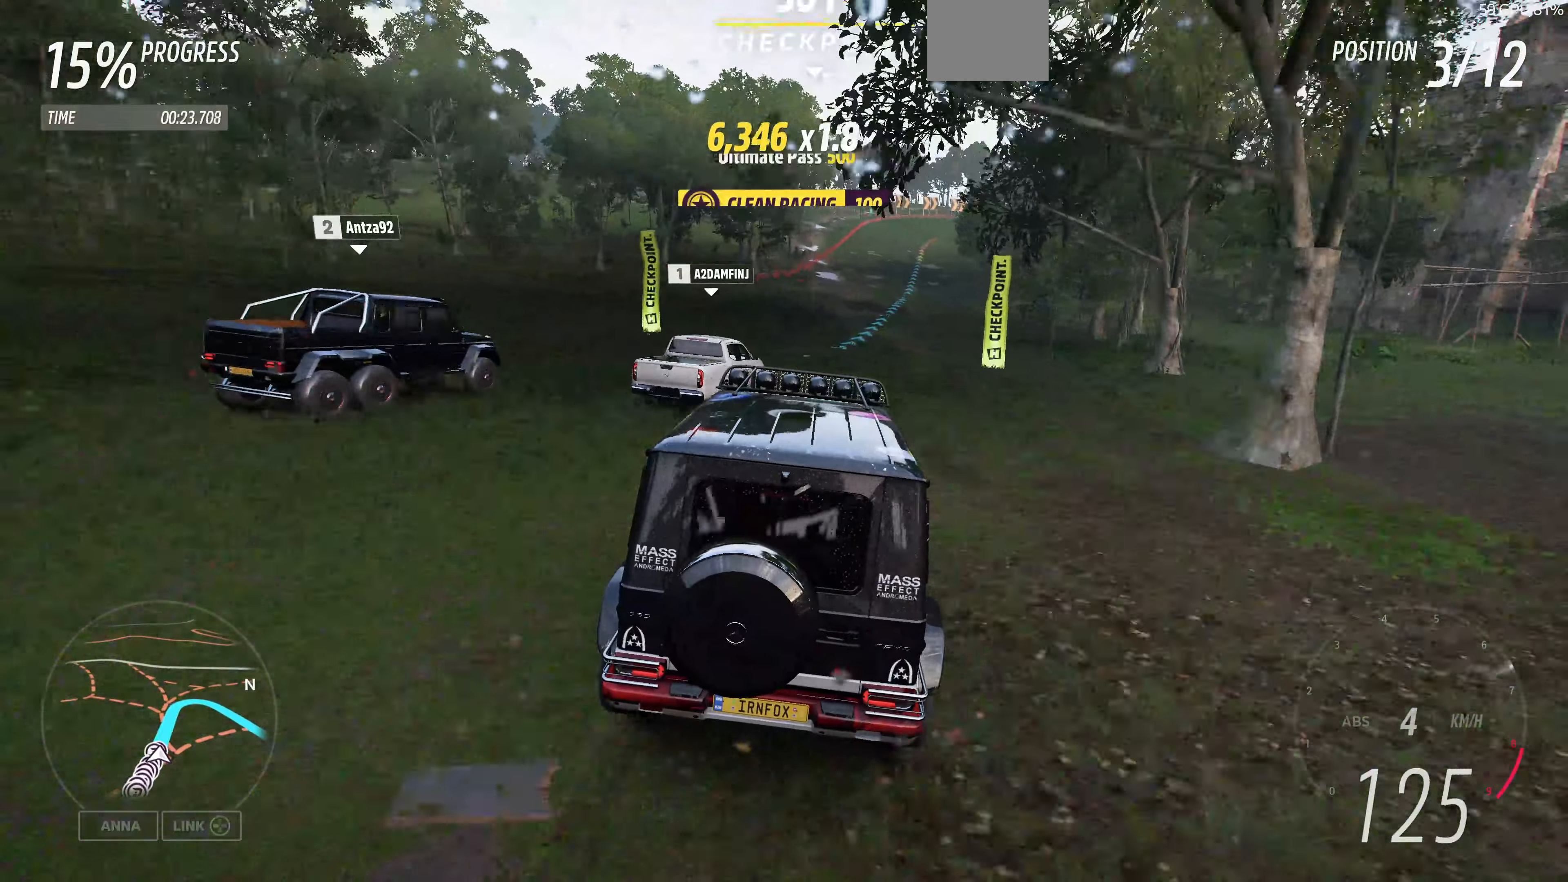
{"buttons": ["R2"], "left_stick": "center", "right_stick": "center", "events": []}
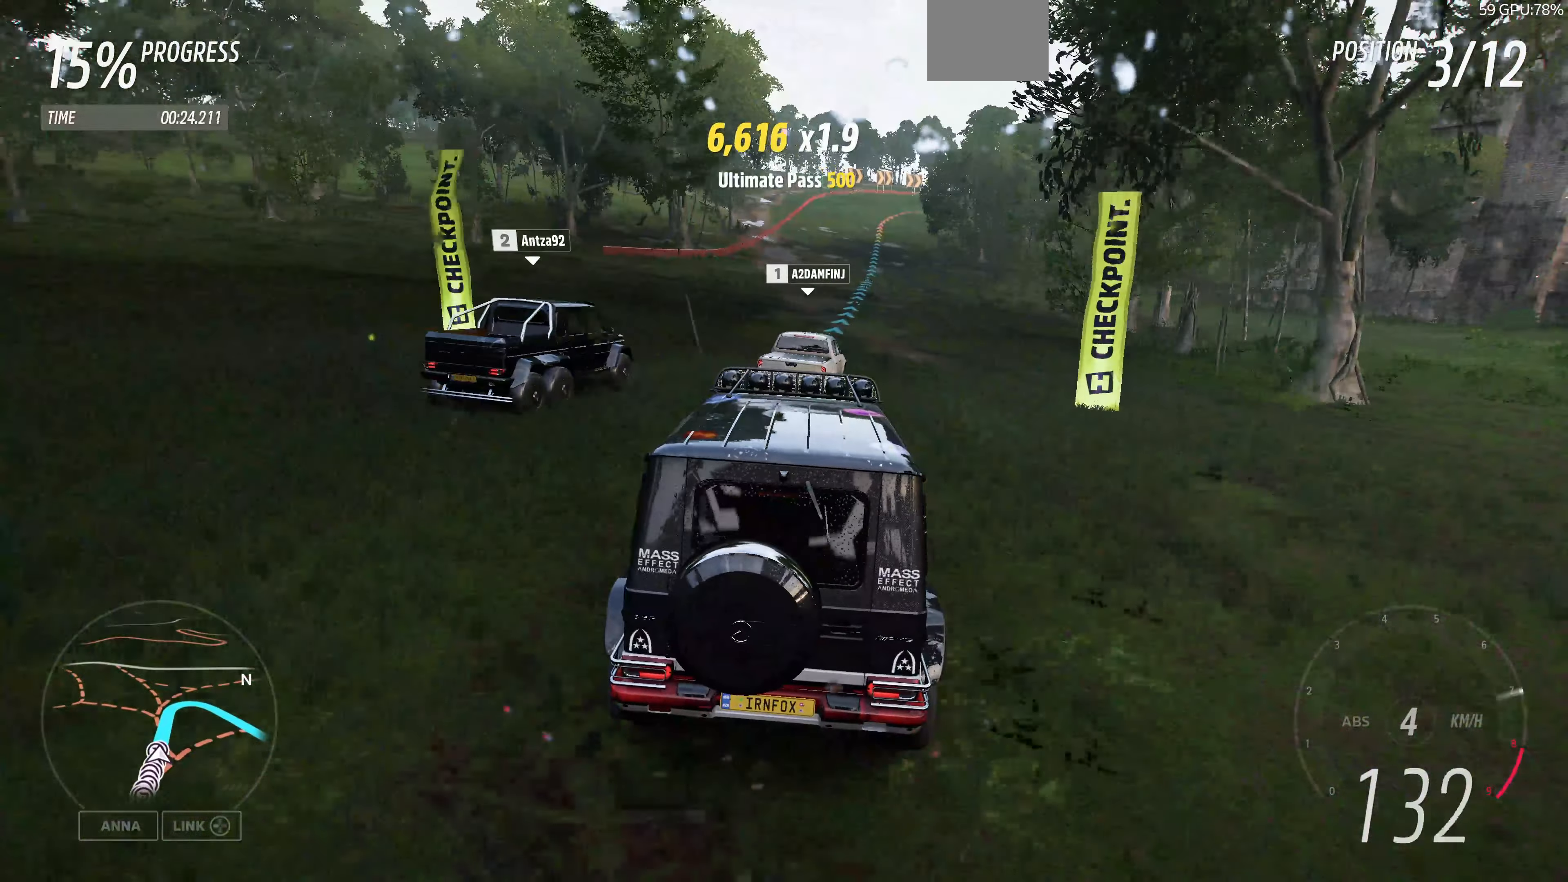
{"buttons": ["R2"], "left_stick": "up", "right_stick": "center", "events": [[200, "left_stick", "up"]]}
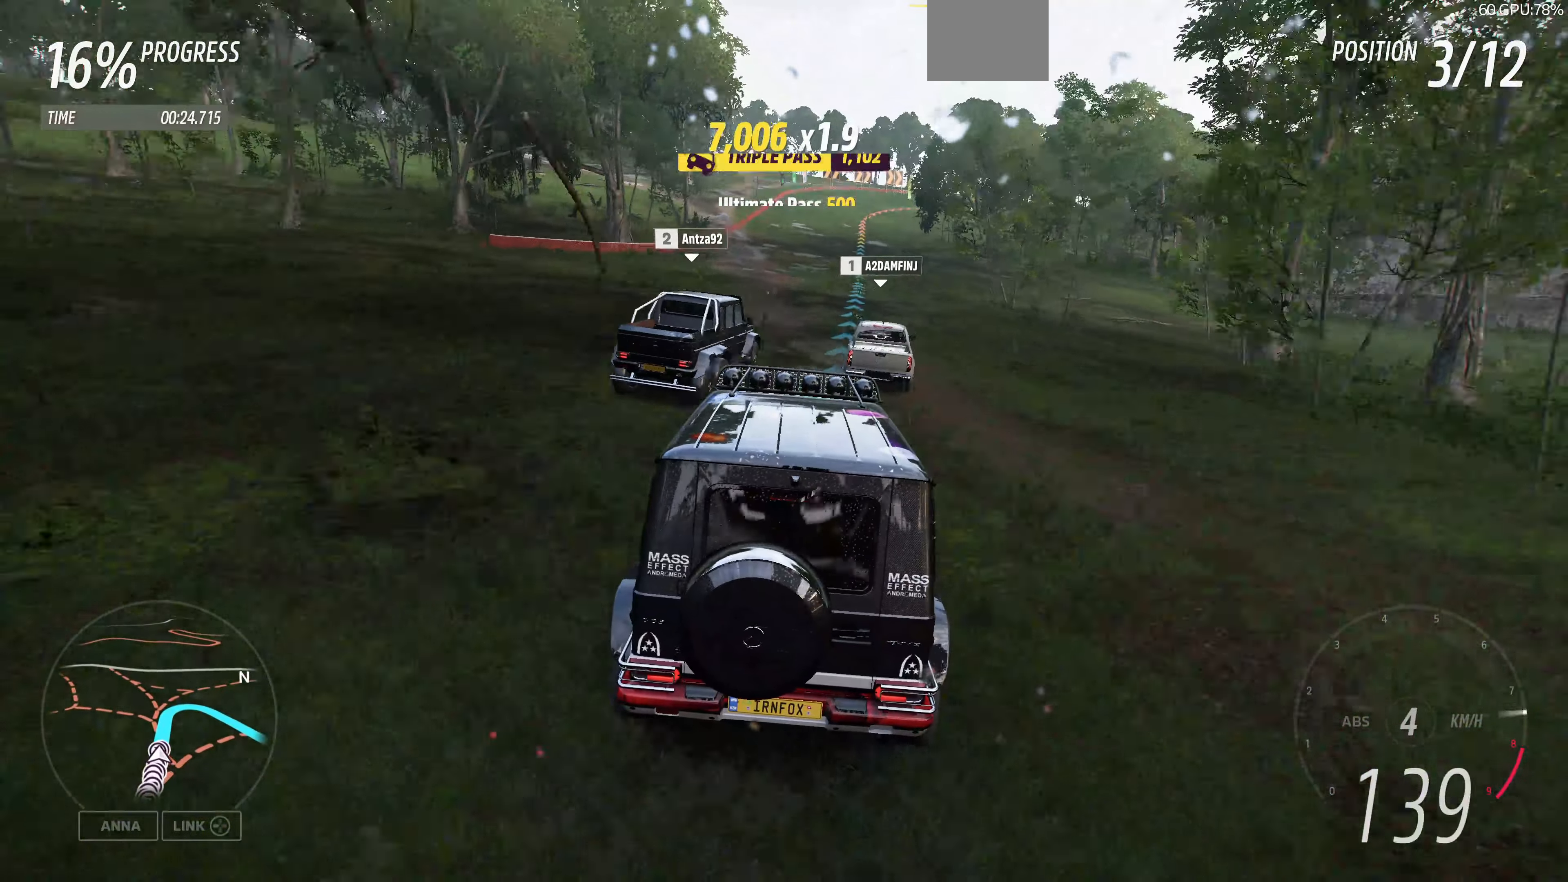
{"buttons": ["R2"], "left_stick": "up", "right_stick": "center", "events": []}
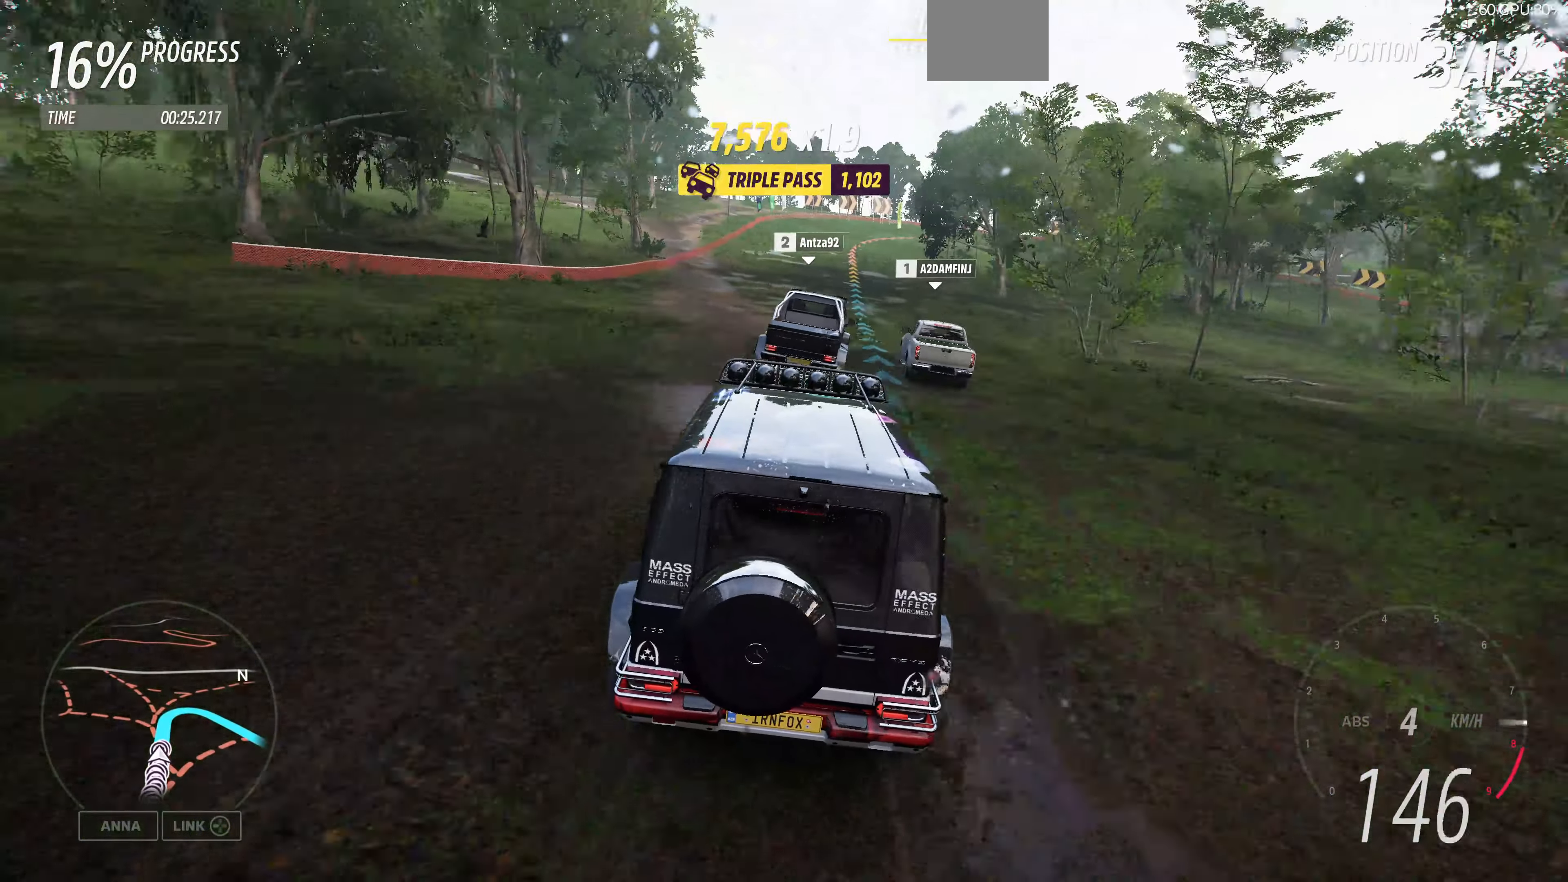
{"buttons": ["R2"], "left_stick": "up", "right_stick": "center", "events": []}
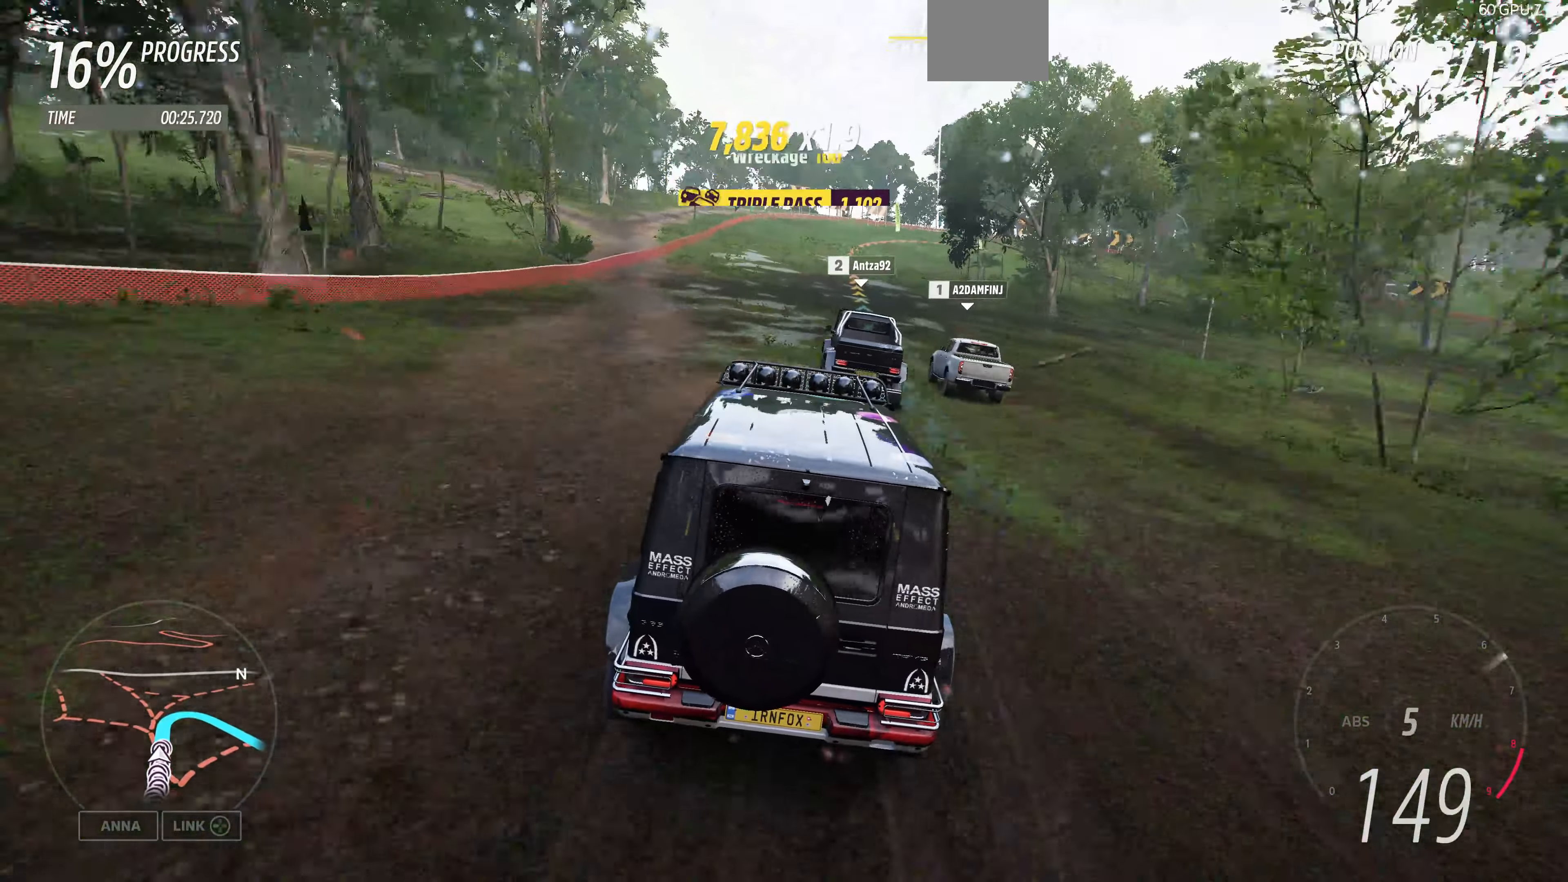
{"buttons": ["R2"], "left_stick": "up", "right_stick": "center", "events": []}
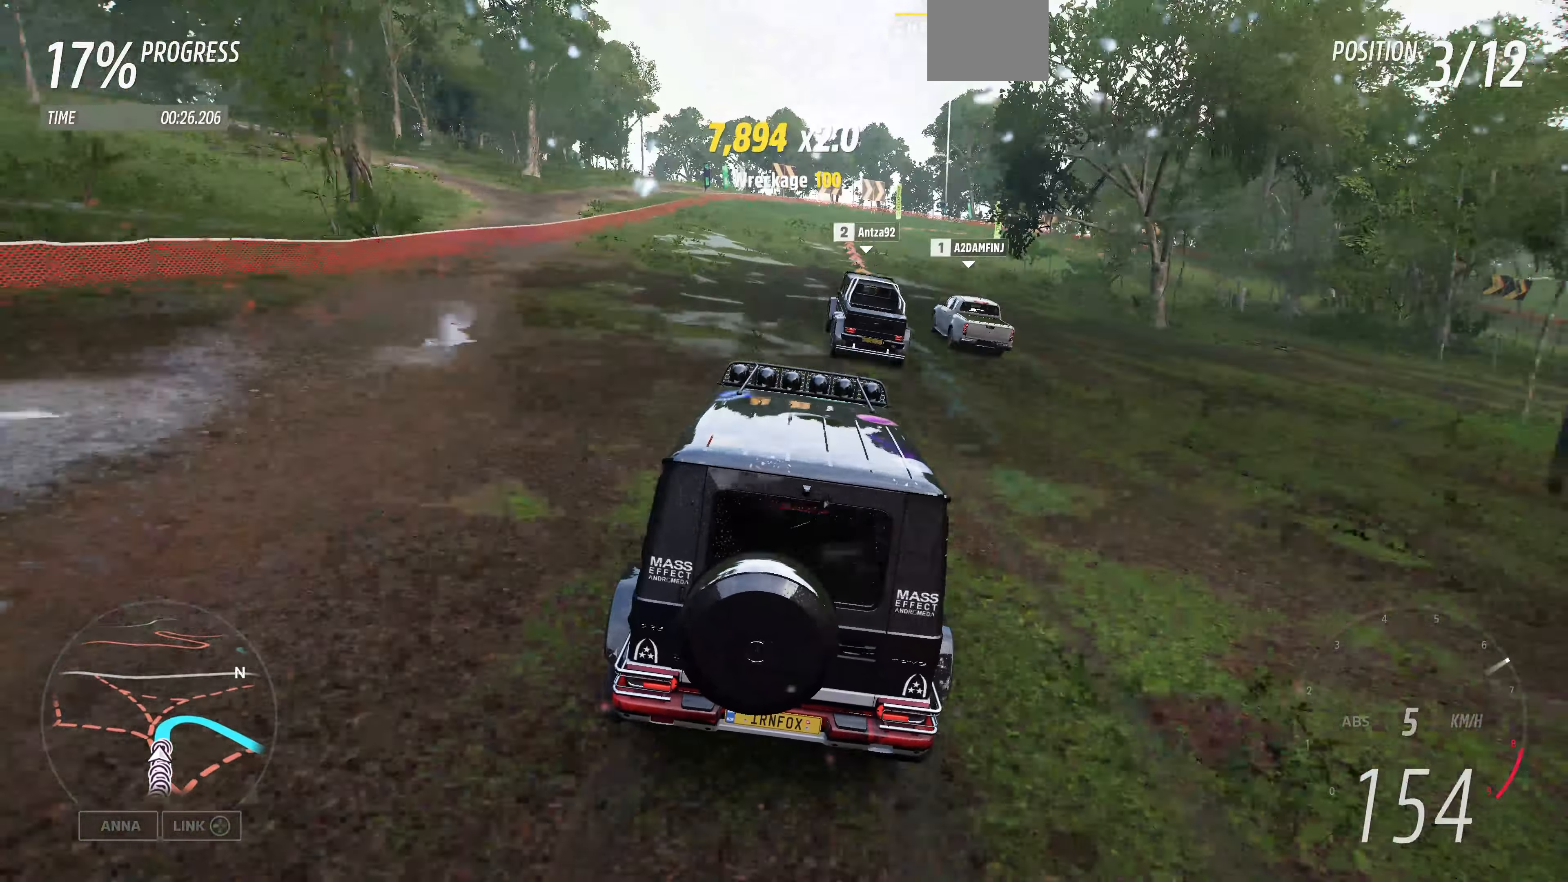
{"buttons": [], "left_stick": "up-right", "right_stick": "center", "events": [[333, "left_stick", "up-right"], [500, "R2", "up"]]}
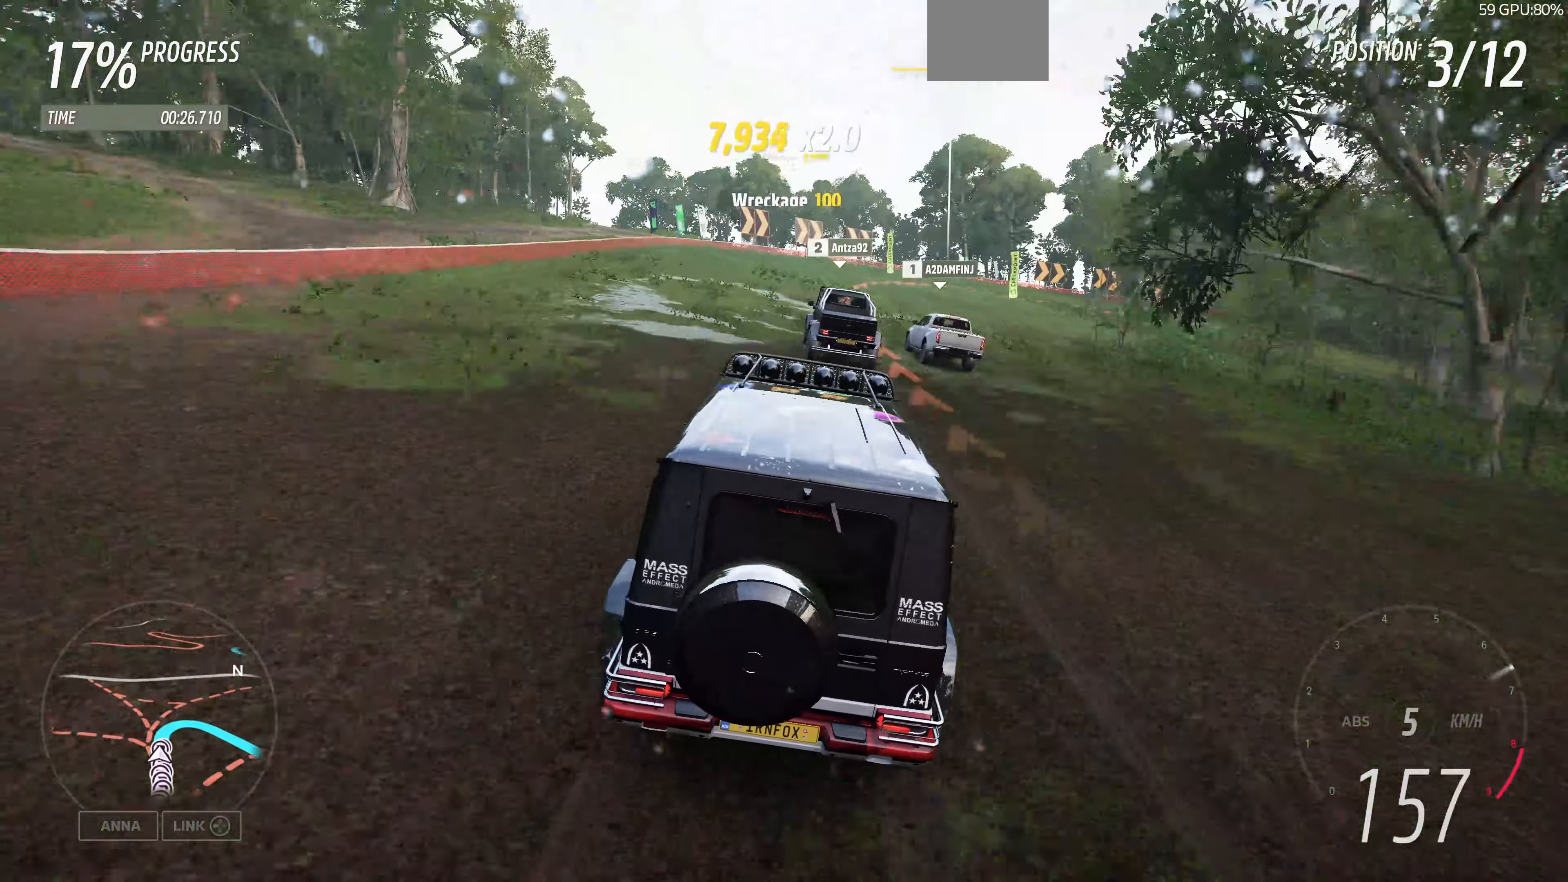
{"buttons": ["L2"], "left_stick": "up-right", "right_stick": "center", "events": [[433, "L2", "down"]]}
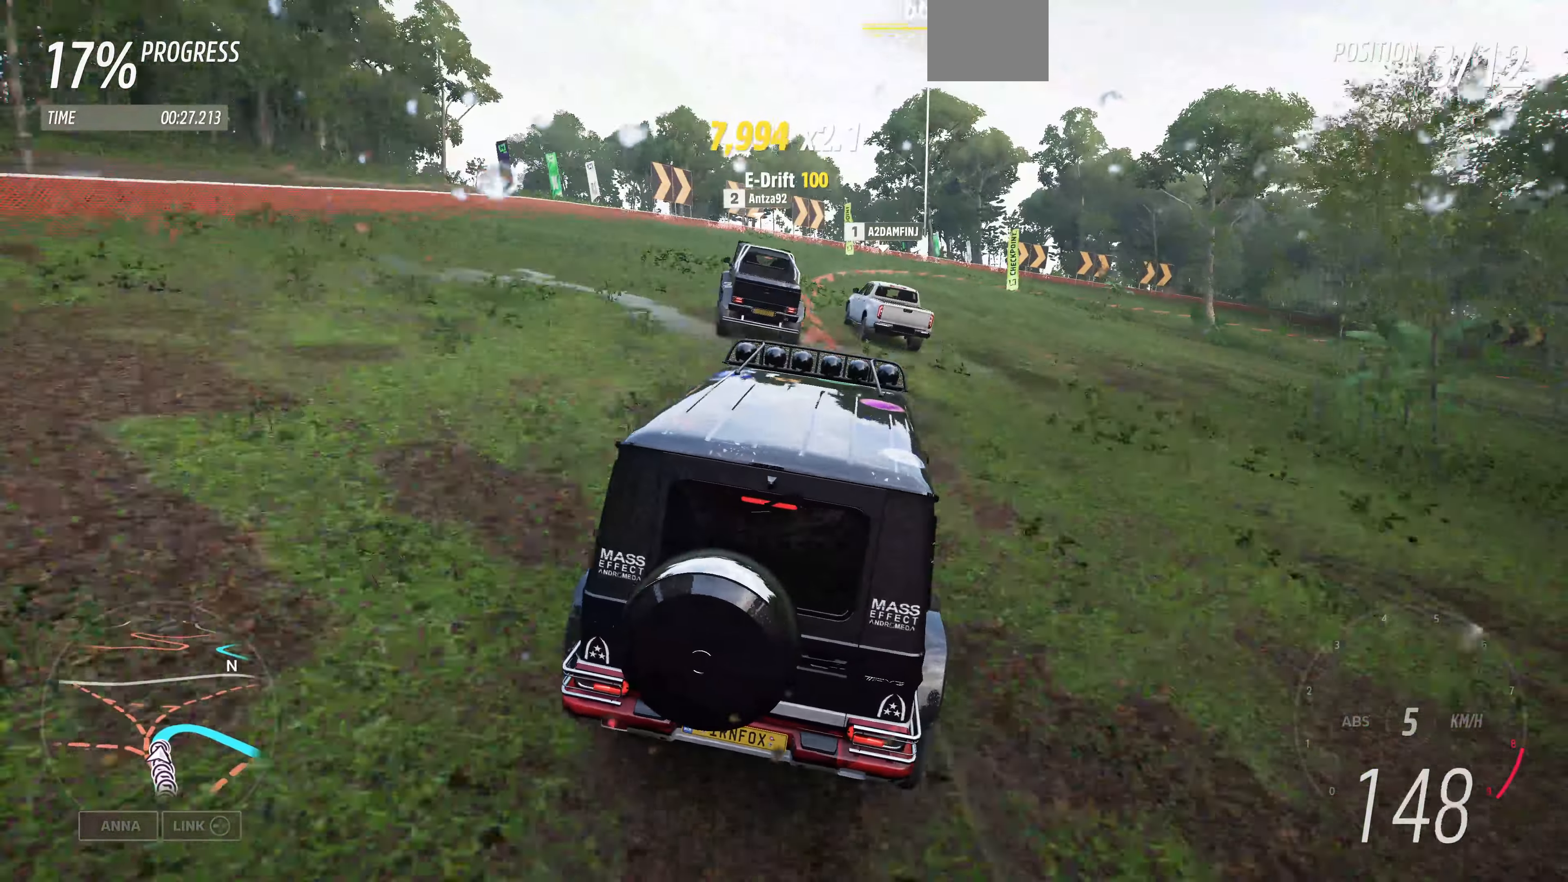
{"buttons": [], "left_stick": "up-right", "right_stick": "center", "events": [[500, "L2", "up"]]}
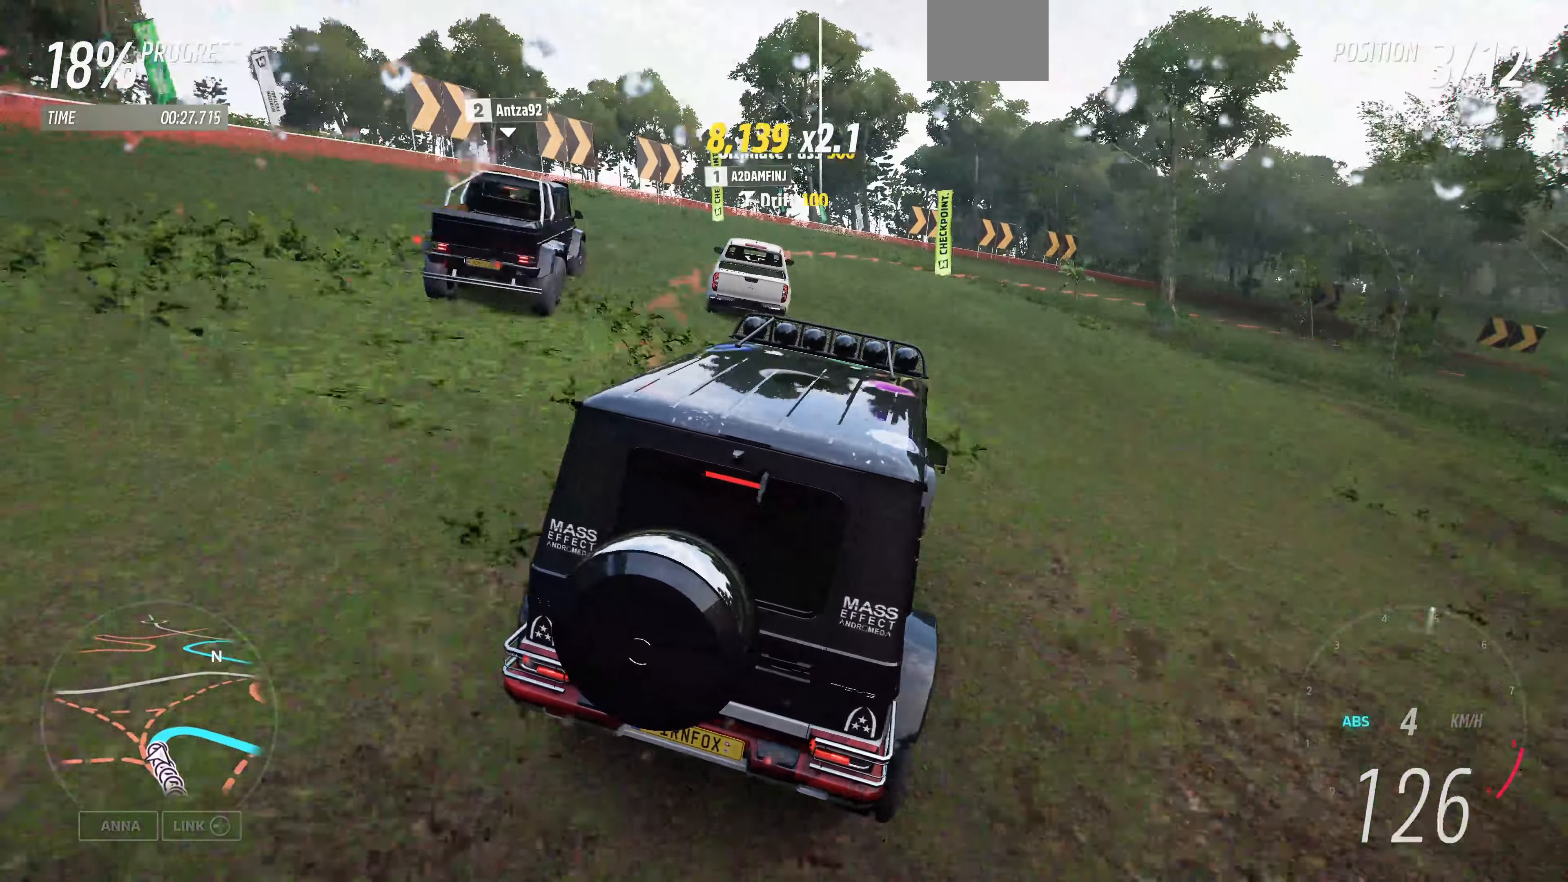
{"buttons": [], "left_stick": "up-left", "right_stick": "center", "events": [[433, "left_stick", "up-left"]]}
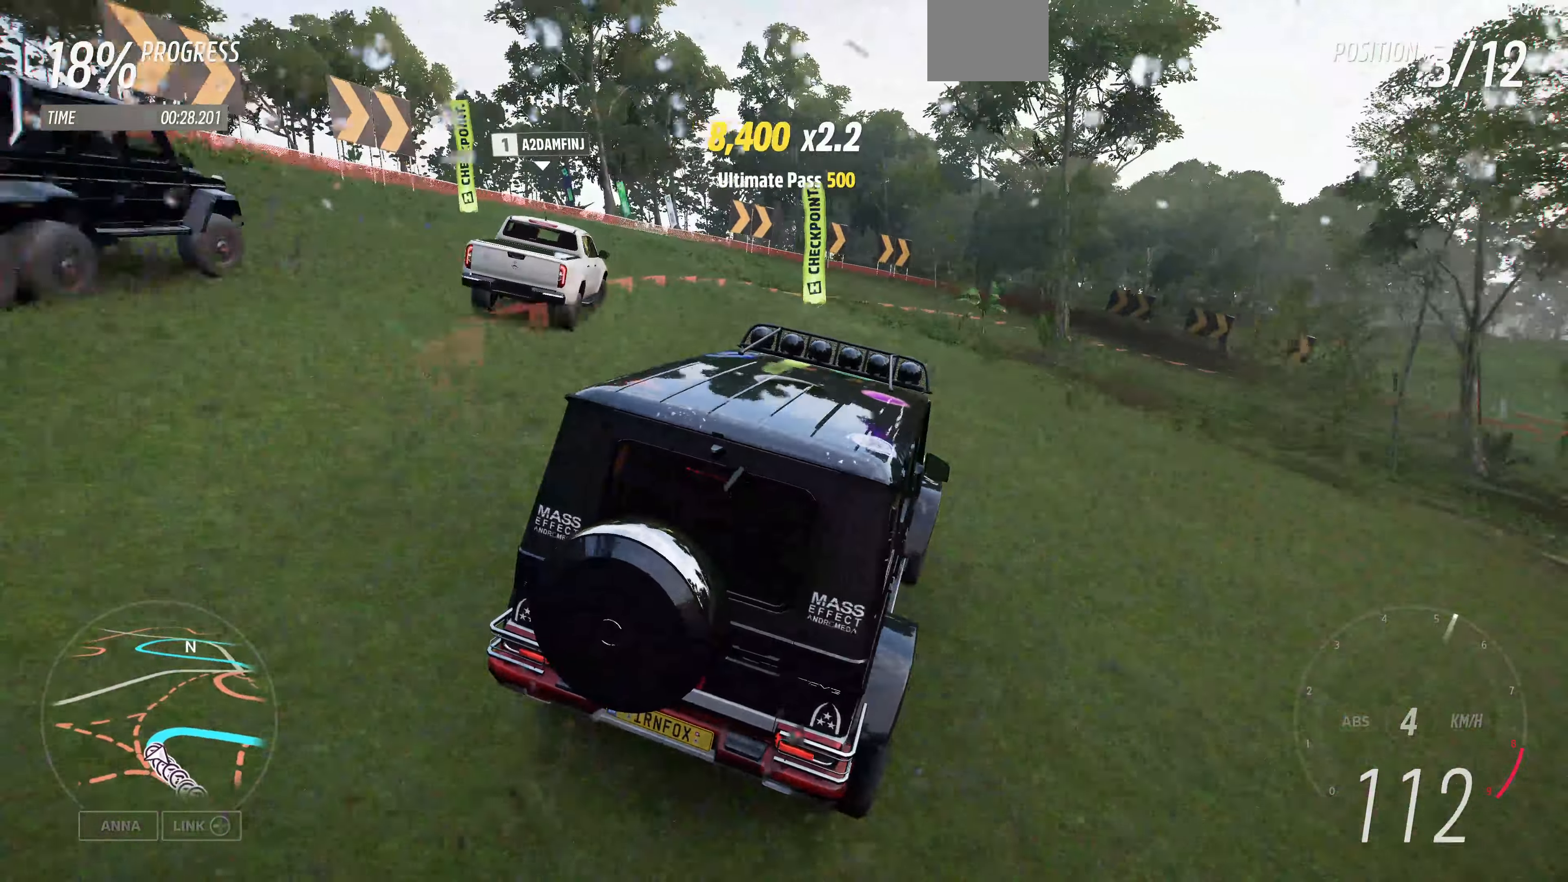
{"buttons": ["R2"], "left_stick": "up", "right_stick": "center", "events": [[133, "left_stick", "up"], [266, "R2", "down"]]}
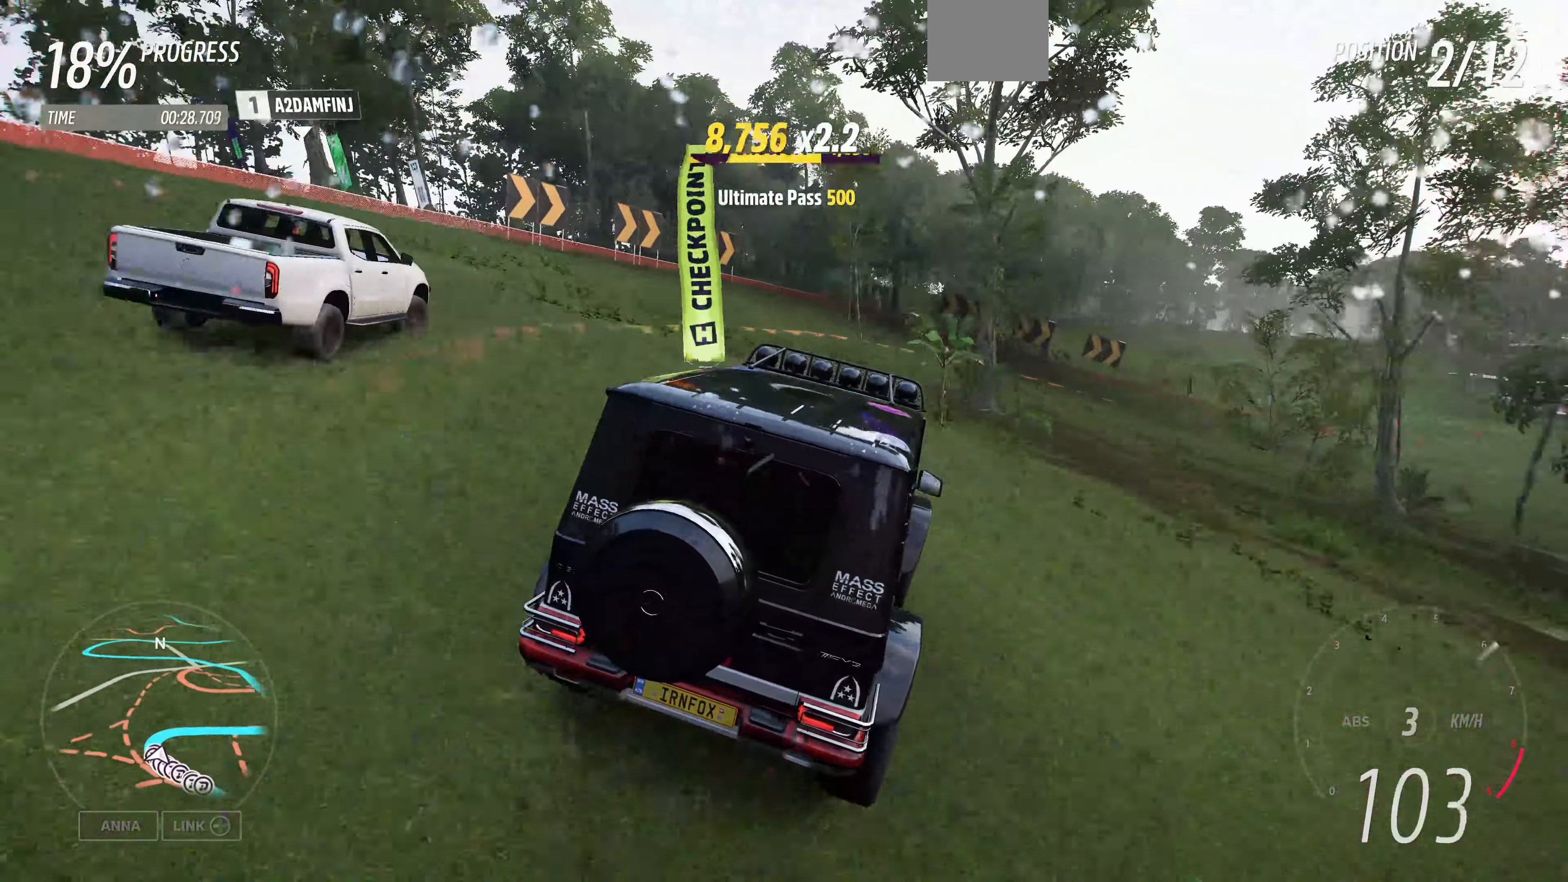
{"buttons": ["R2"], "left_stick": "up", "right_stick": "center", "events": []}
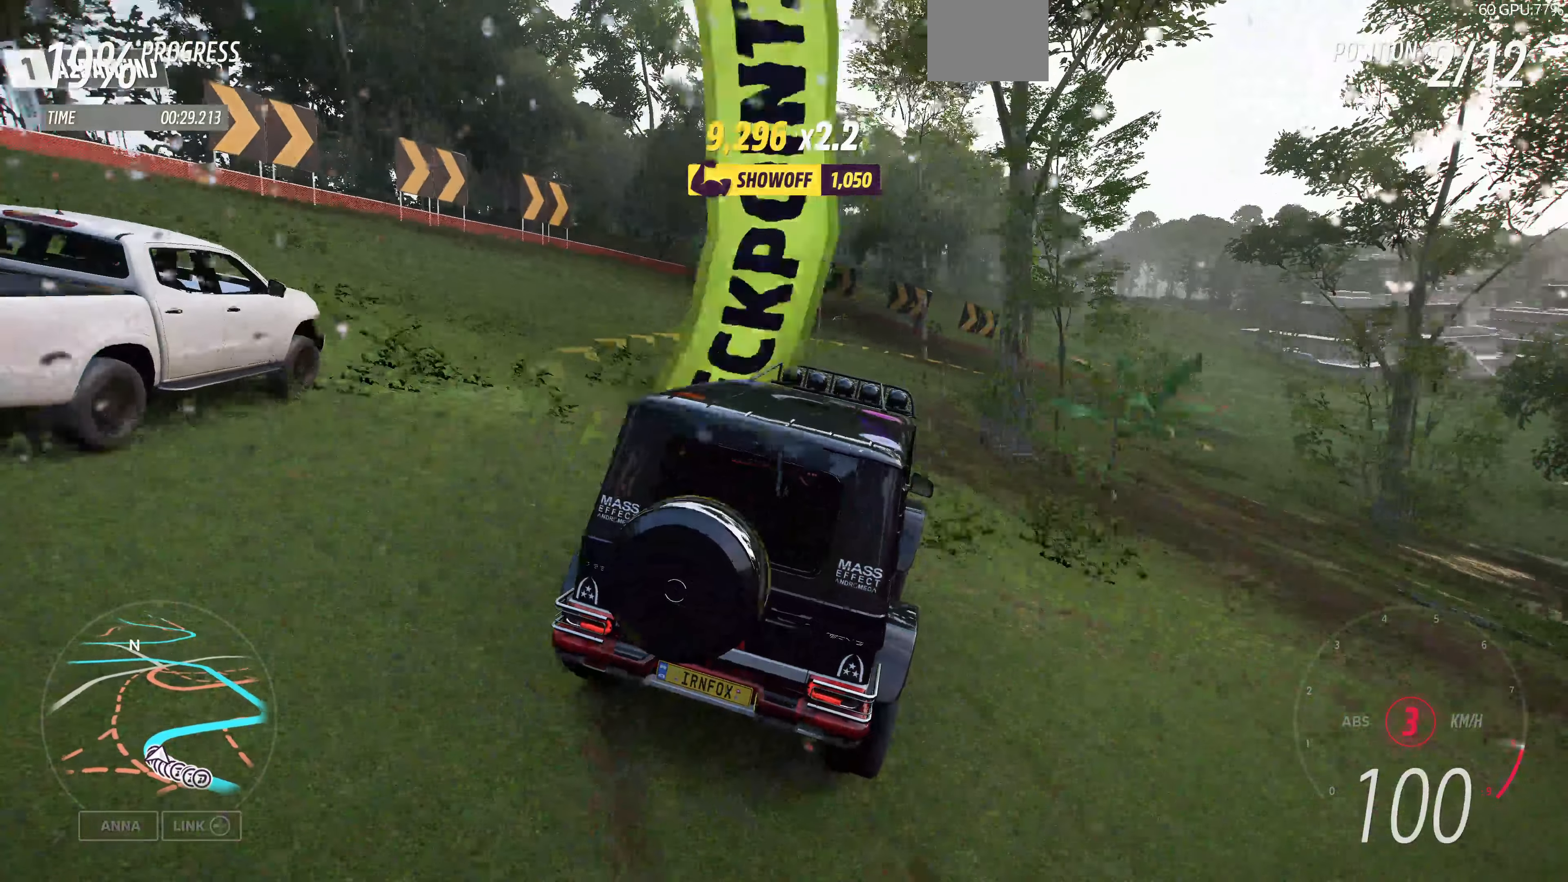
{"buttons": ["R2"], "left_stick": "up", "right_stick": "center", "events": []}
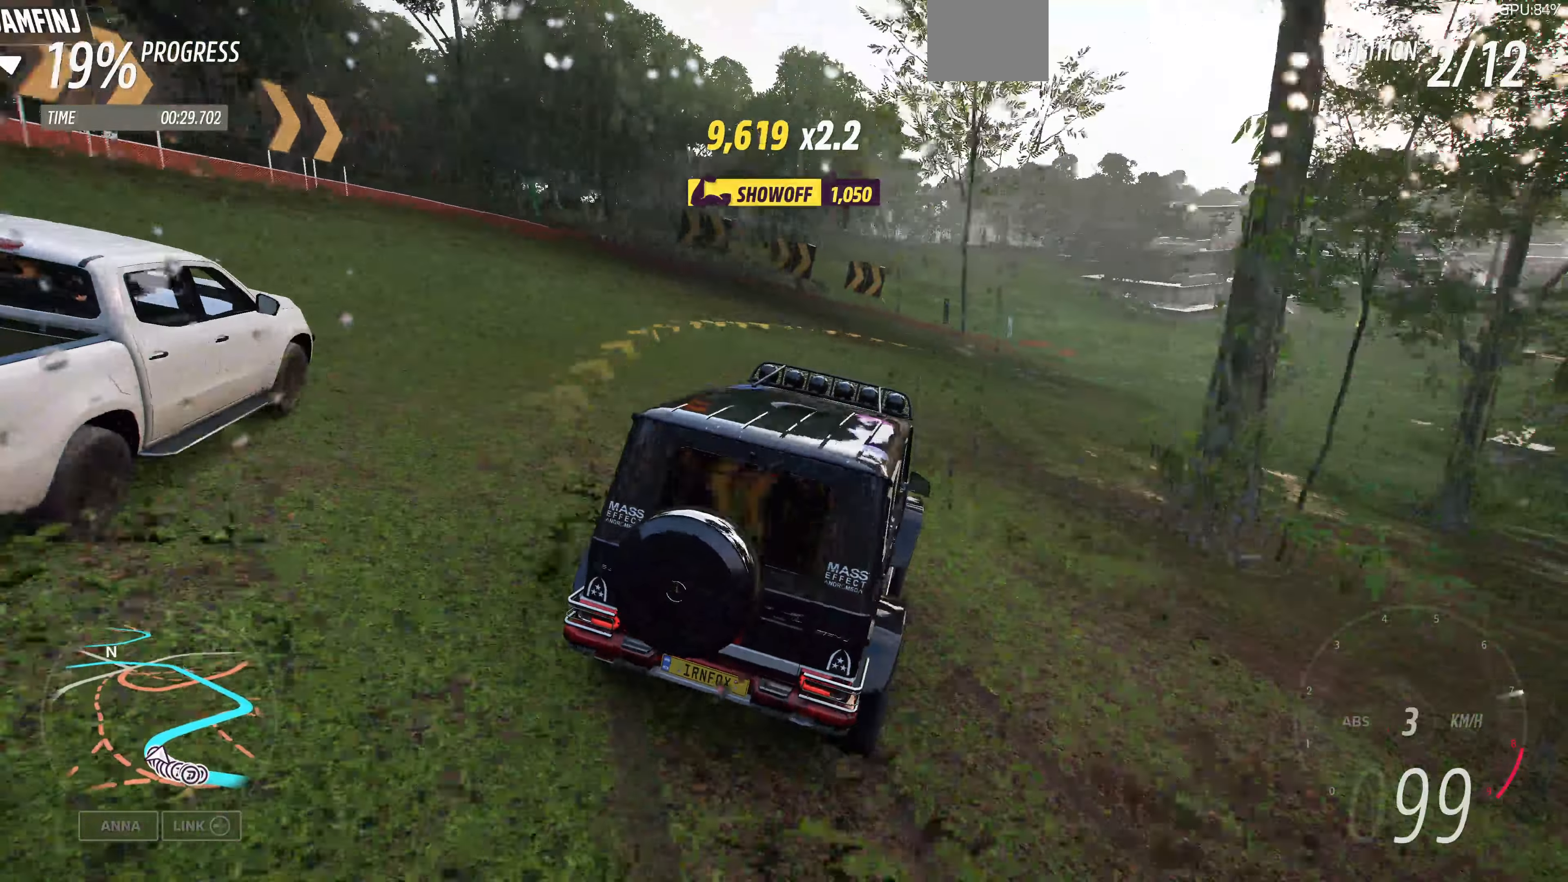
{"buttons": ["R2"], "left_stick": "up-left", "right_stick": "center", "events": [[367, "left_stick", "up-left"]]}
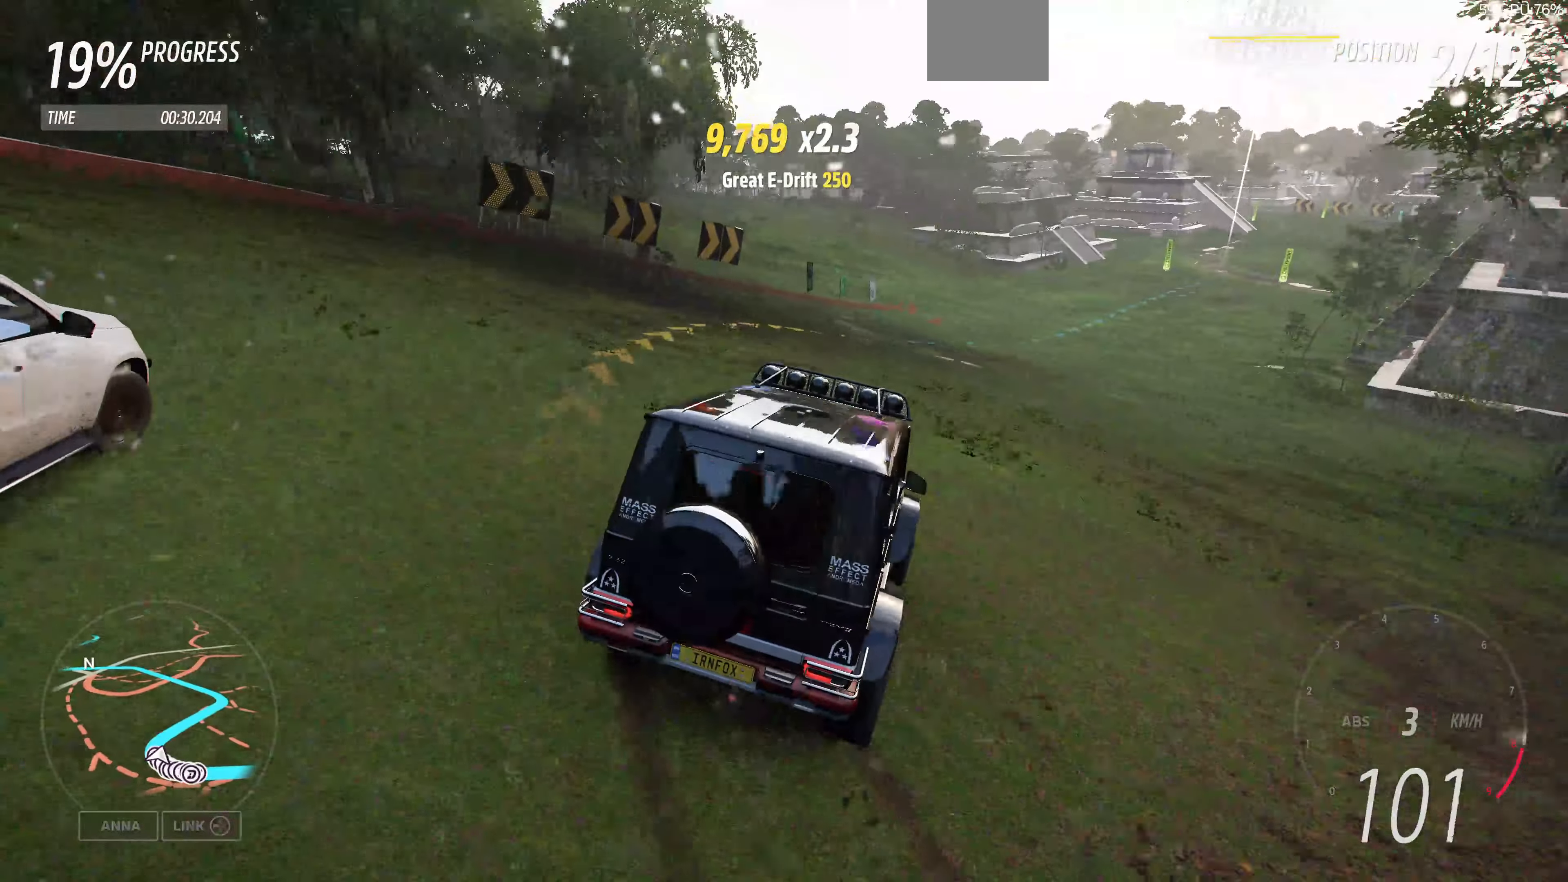
{"buttons": ["R2"], "left_stick": "up-right", "right_stick": "center", "events": [[200, "left_stick", "up-right"]]}
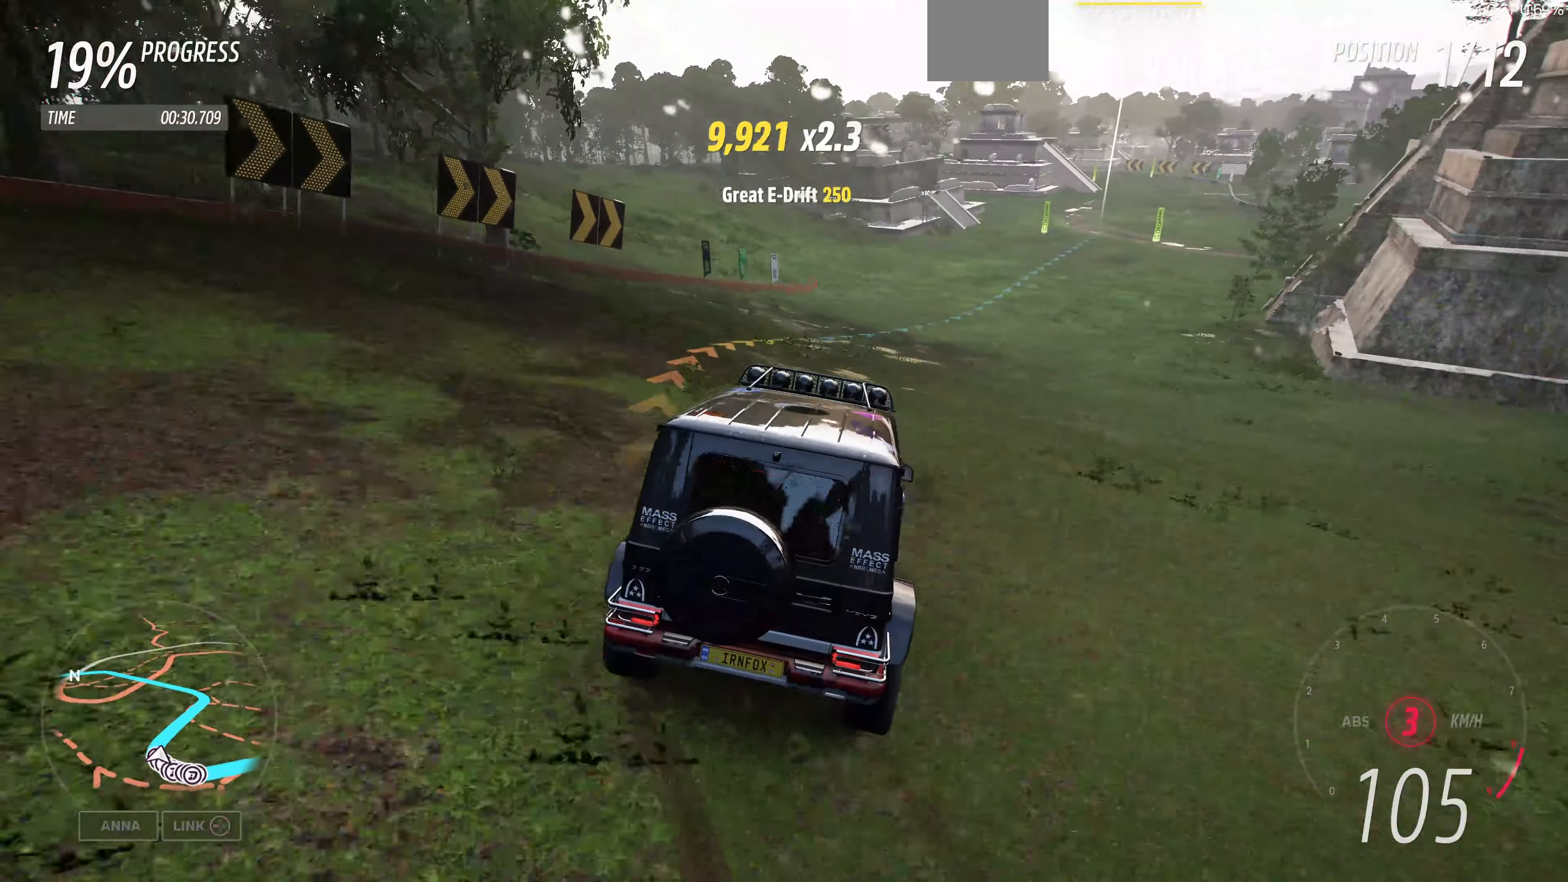
{"buttons": ["R2"], "left_stick": "up-right", "right_stick": "center", "events": [[200, "left_stick", "up"], [367, "left_stick", "up-right"]]}
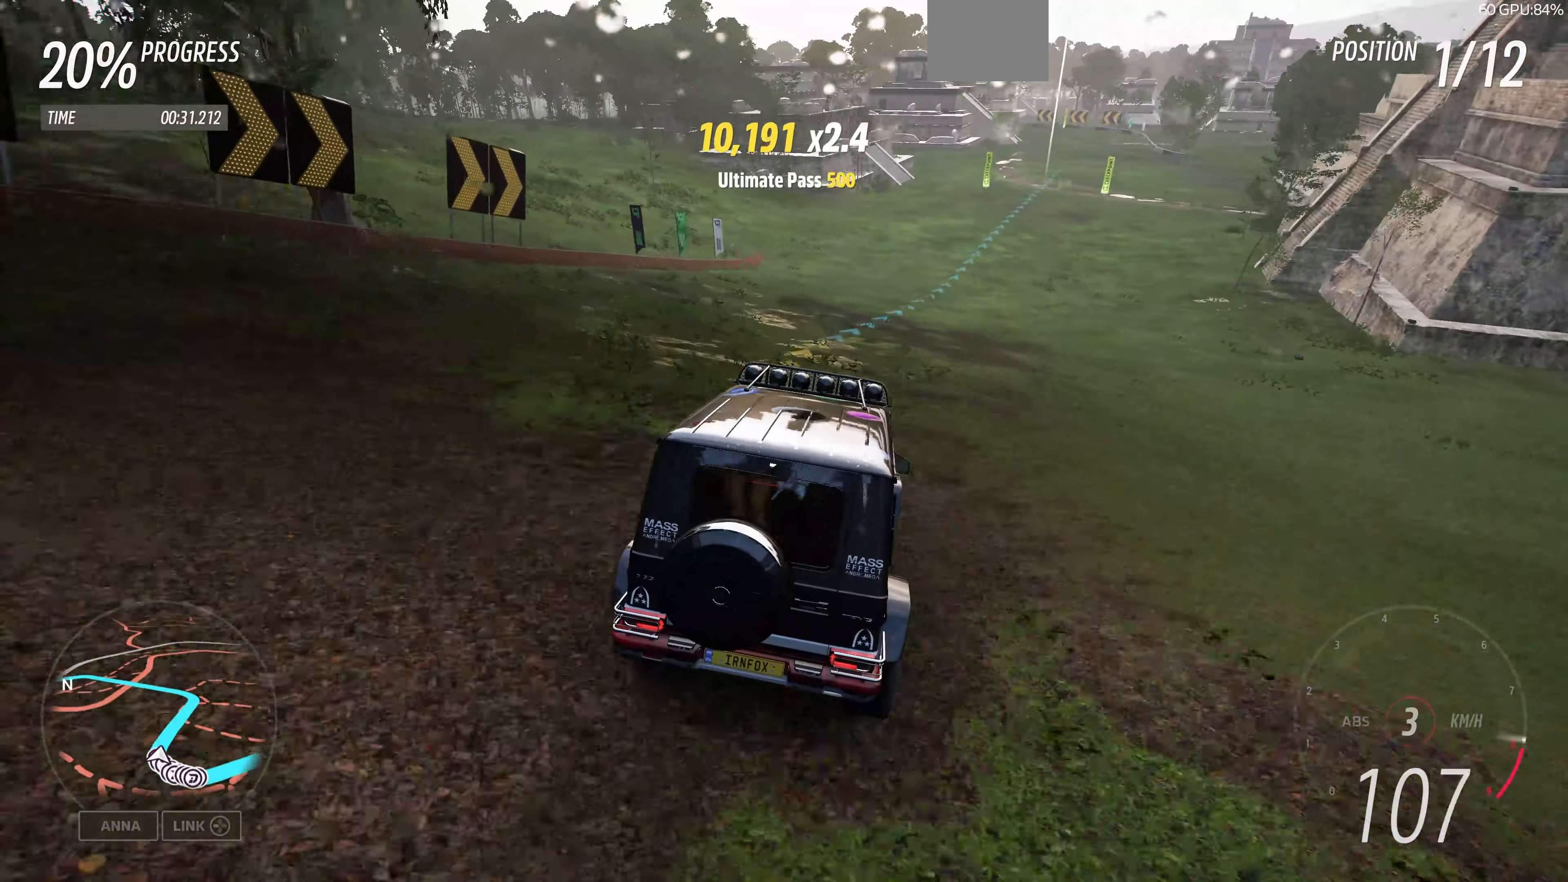
{"buttons": ["R2"], "left_stick": "center", "right_stick": "center", "events": [[134, "left_stick", "center"]]}
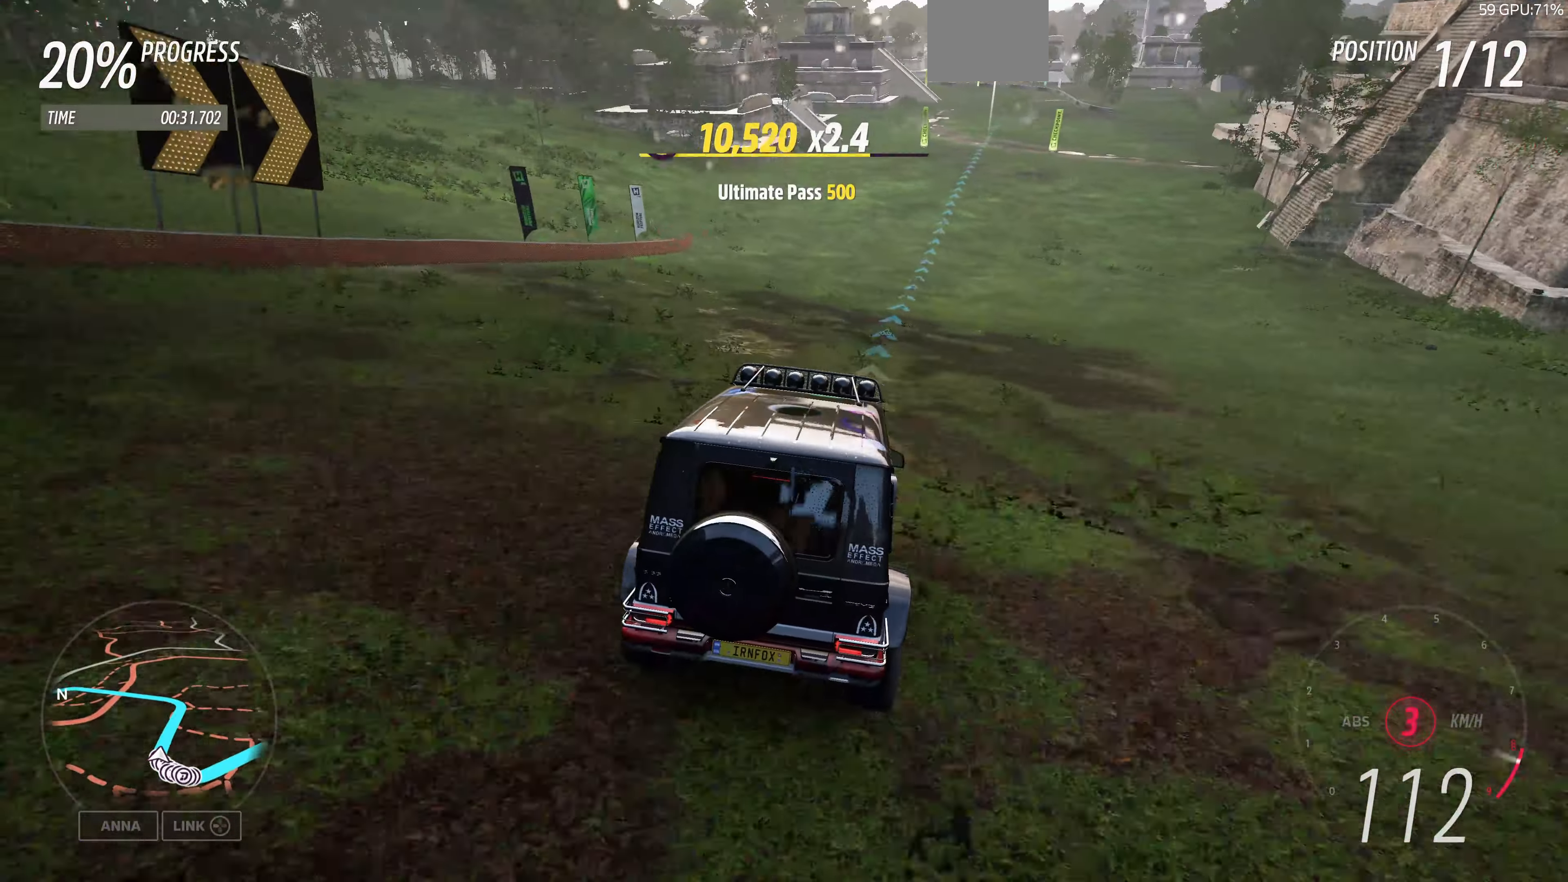
{"buttons": ["R2"], "left_stick": "center", "right_stick": "center", "events": []}
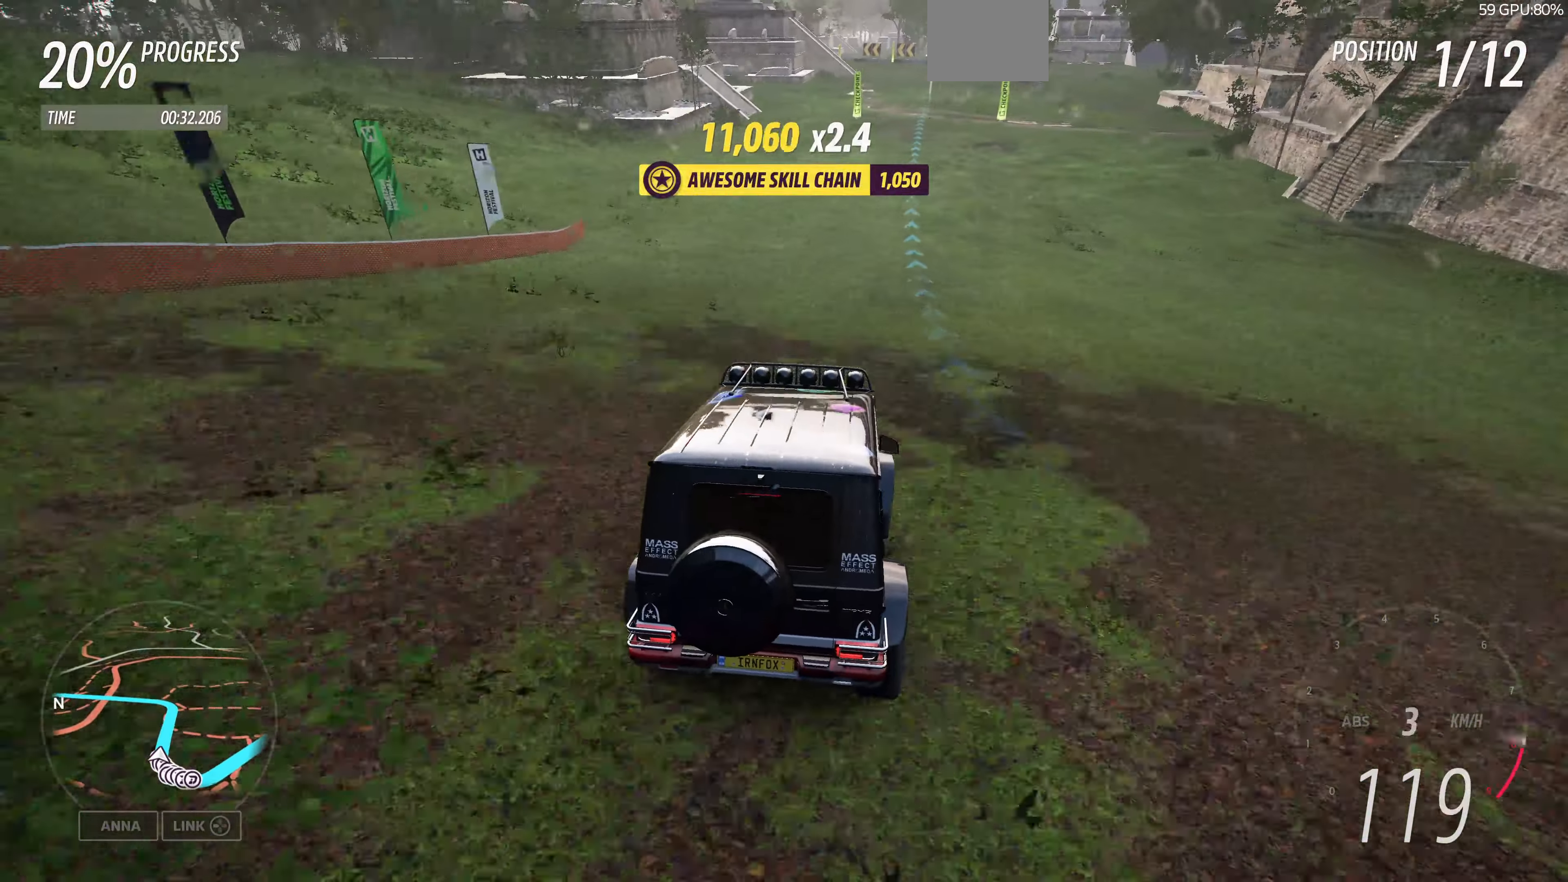
{"buttons": ["R2"], "left_stick": "right", "right_stick": "center", "events": [[200, "left_stick", "right"]]}
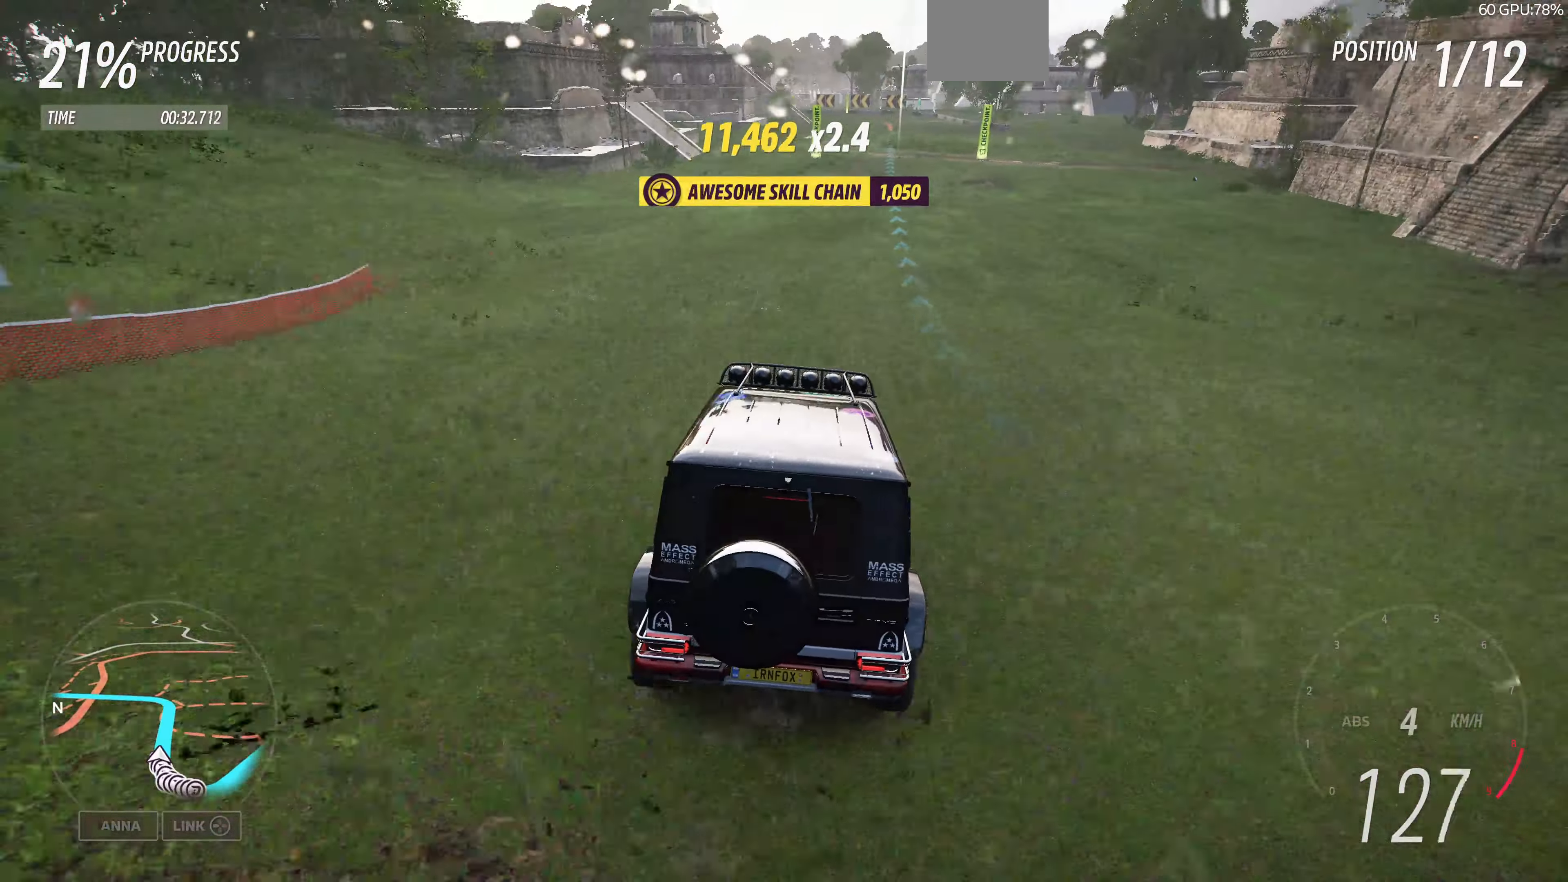
{"buttons": ["R2"], "left_stick": "right", "right_stick": "center", "events": [[134, "left_stick", "center"], [367, "left_stick", "right"]]}
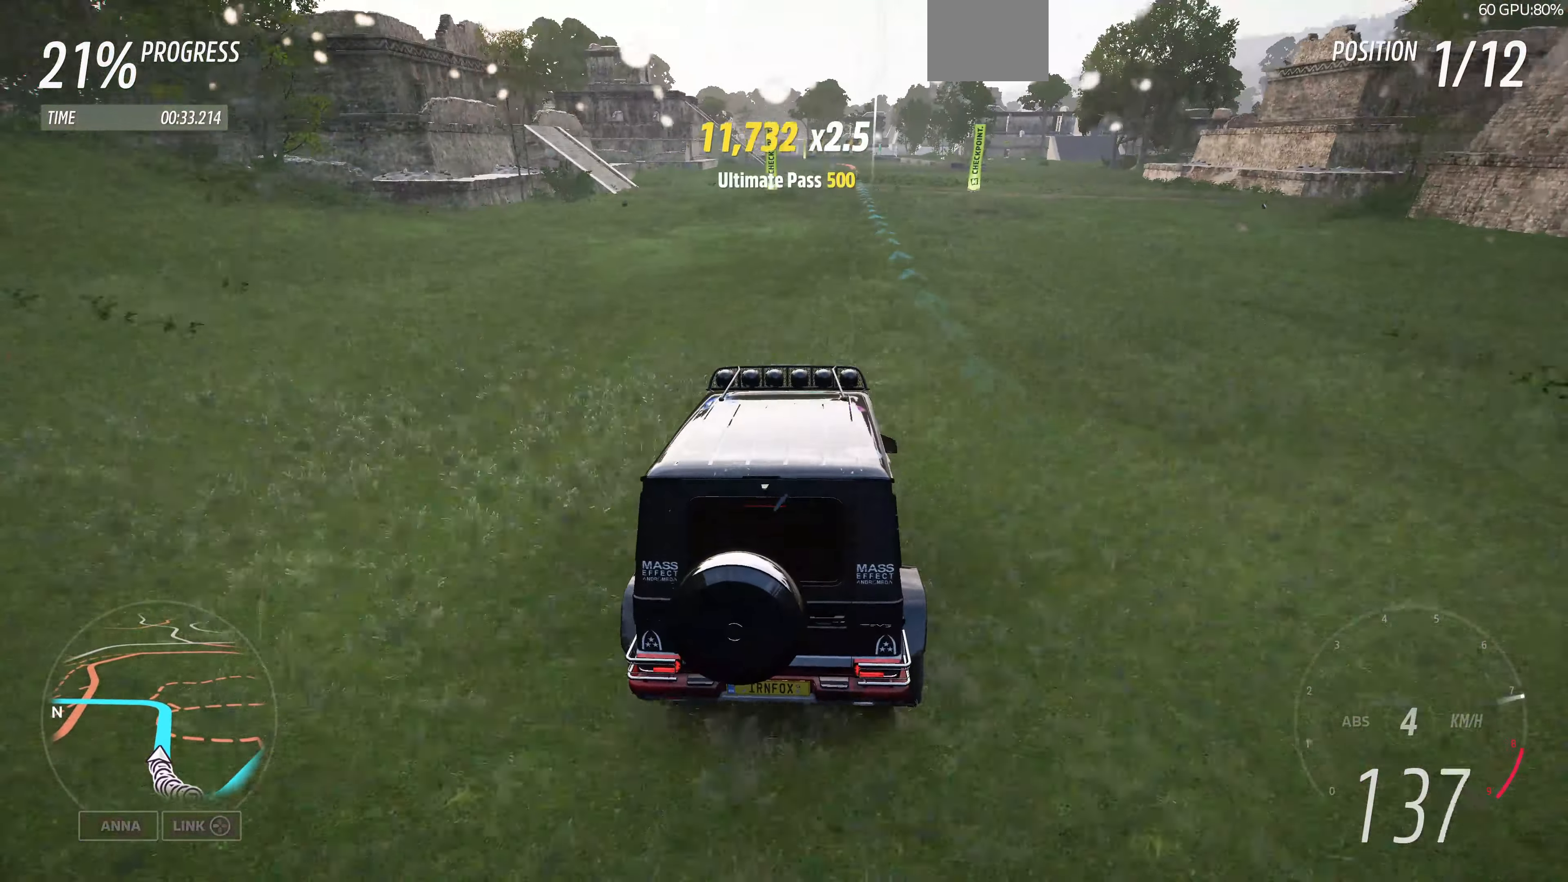
{"buttons": ["R2"], "left_stick": "center", "right_stick": "center", "events": [[300, "left_stick", "center"]]}
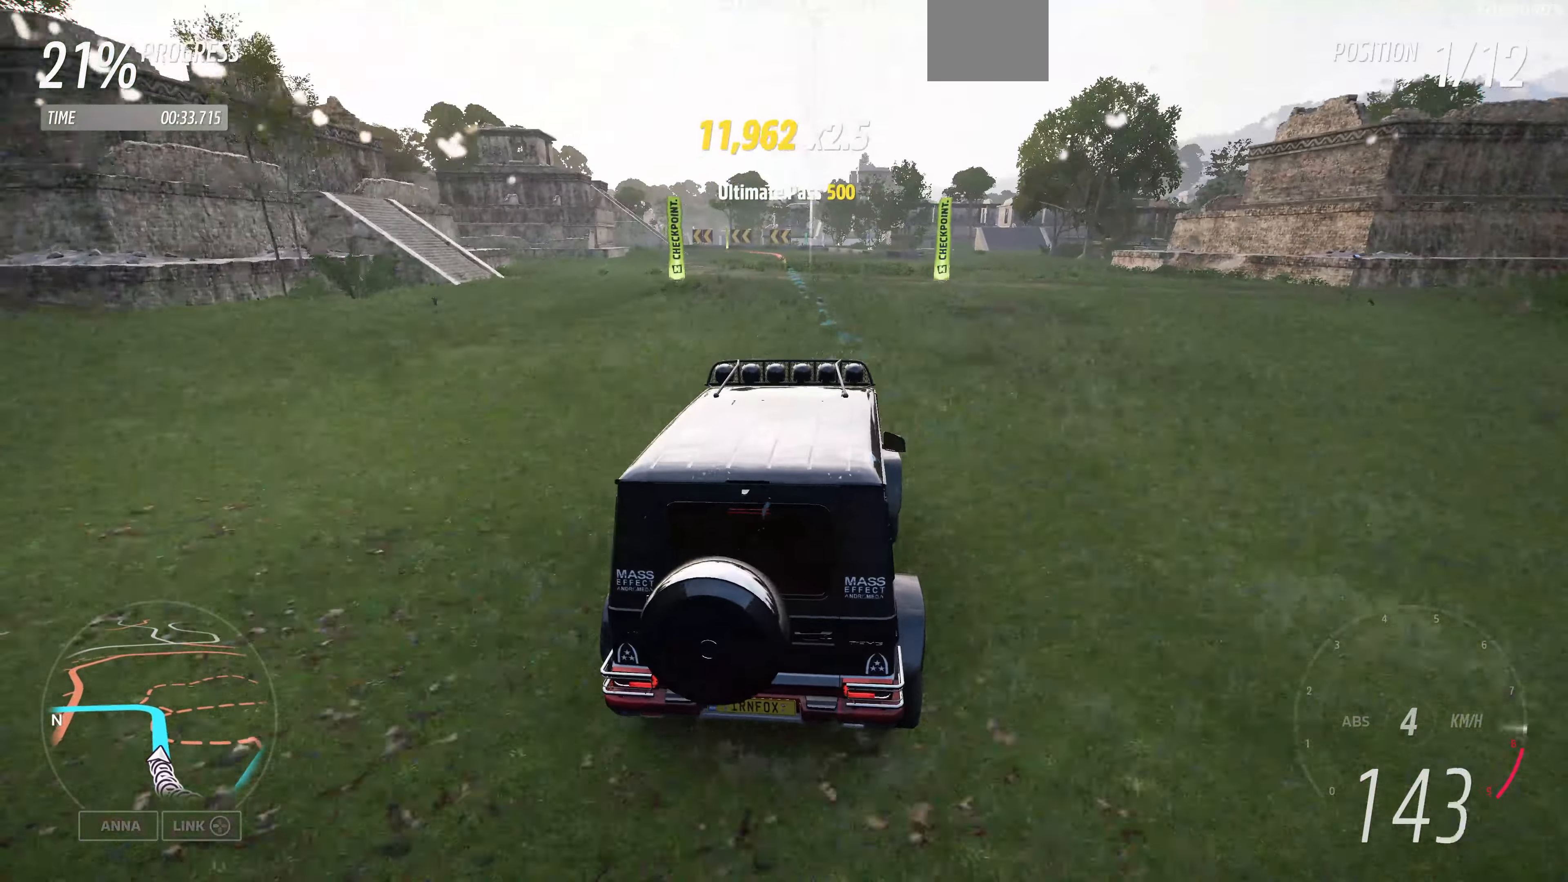
{"buttons": ["R2"], "left_stick": "center", "right_stick": "center", "events": []}
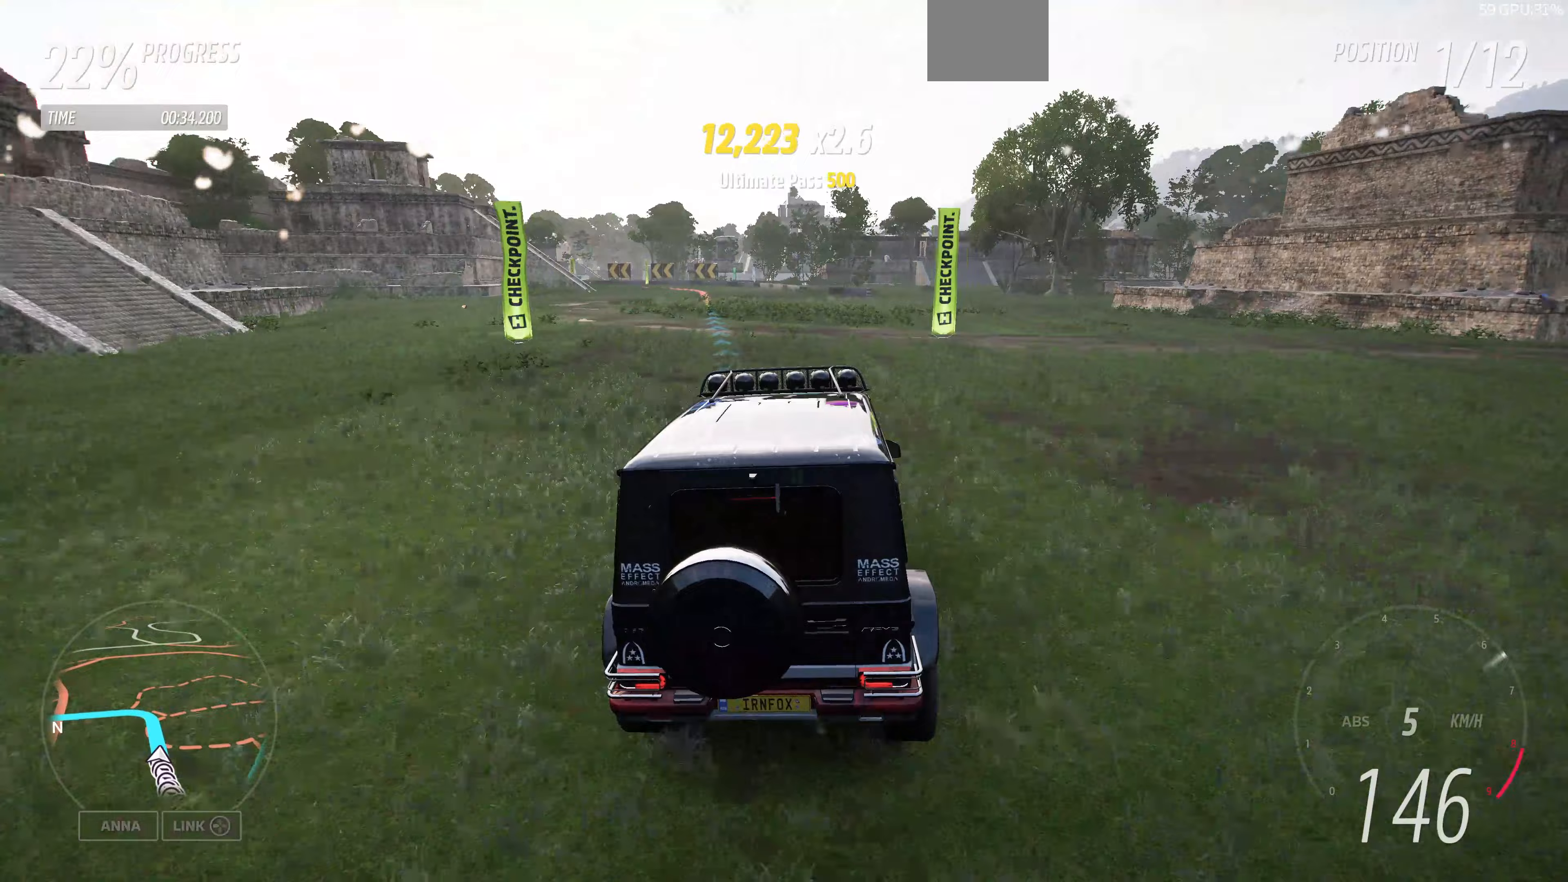
{"buttons": ["R2"], "left_stick": "up-left", "right_stick": "center", "events": [[367, "left_stick", "up-left"]]}
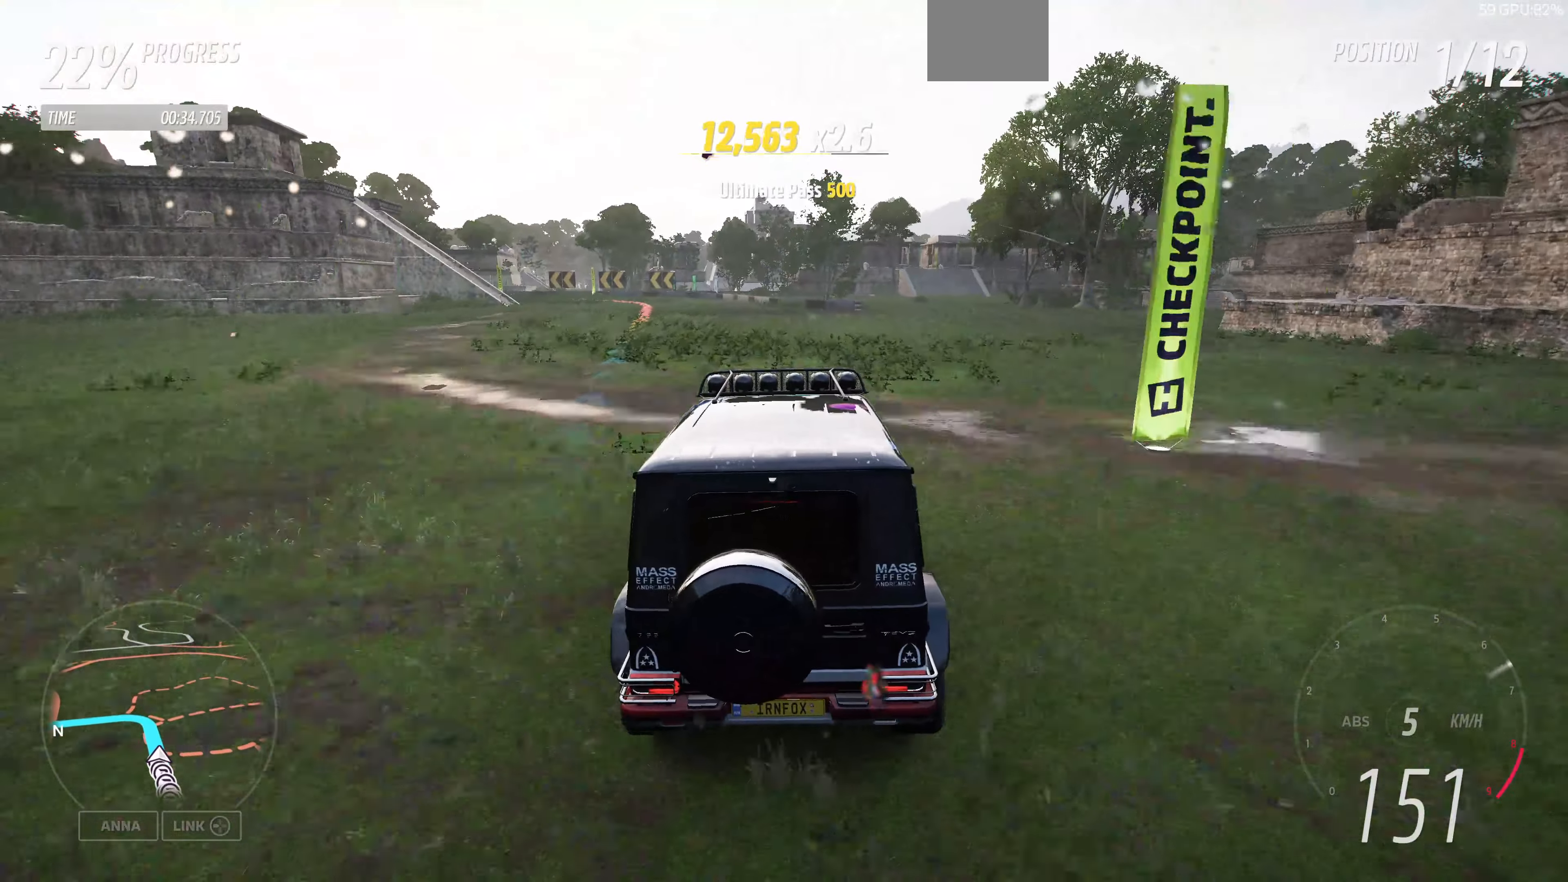
{"buttons": ["R2"], "left_stick": "up-left", "right_stick": "center", "events": []}
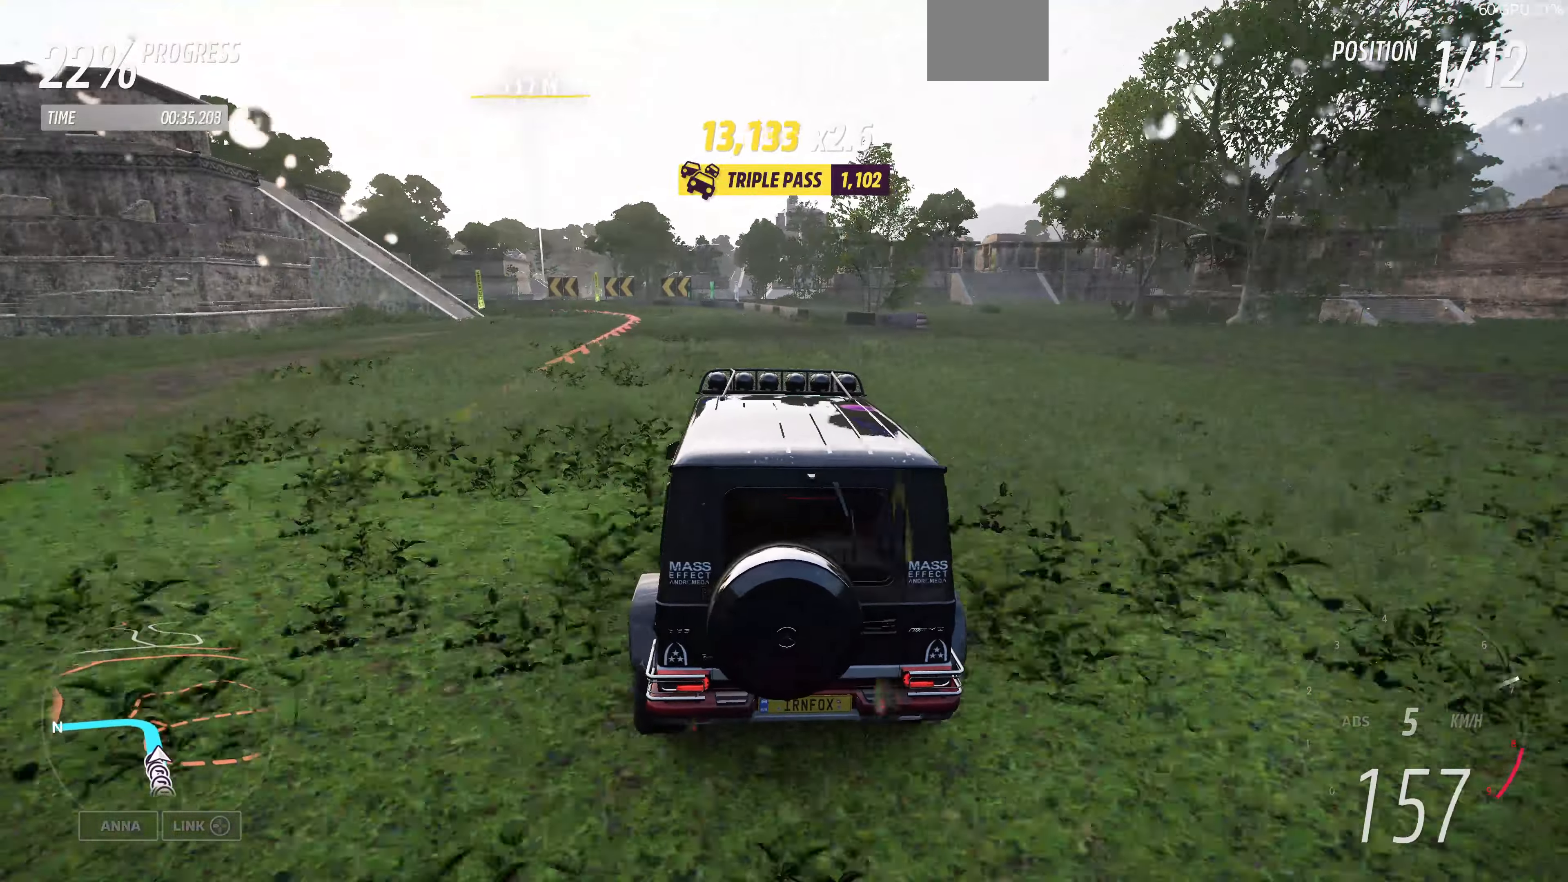
{"buttons": ["L2"], "left_stick": "up-left", "right_stick": "center", "events": [[333, "R2", "up"], [433, "L2", "down"]]}
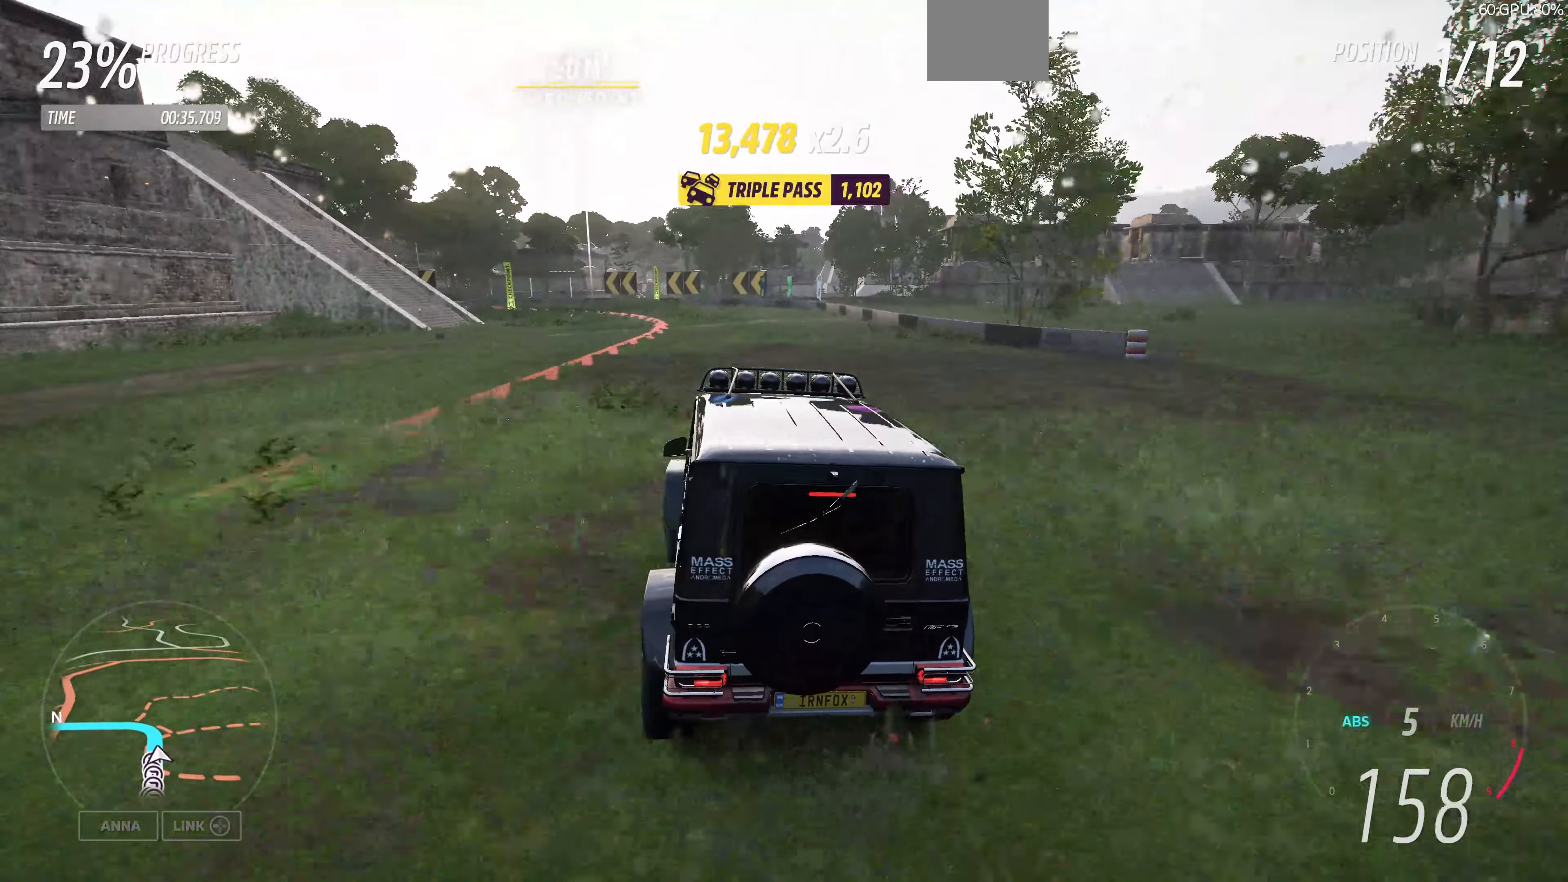
{"buttons": [], "left_stick": "center", "right_stick": "up-left", "events": [[200, "right_stick", "up-left"], [233, "L2", "up"], [333, "left_stick", "center"]]}
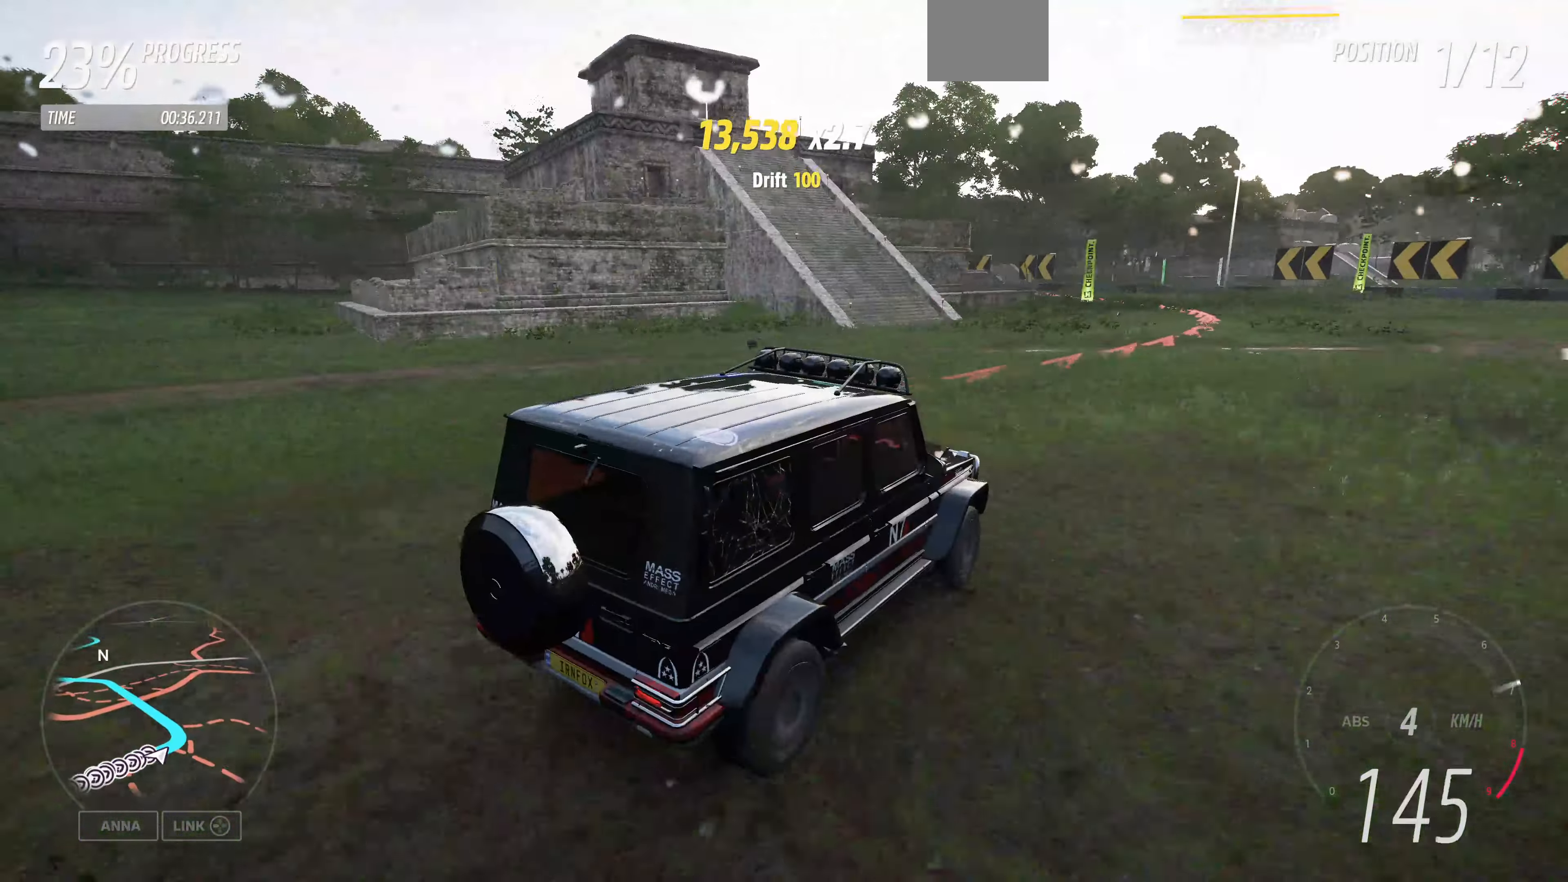
{"buttons": [], "left_stick": "center", "right_stick": "up-left", "events": []}
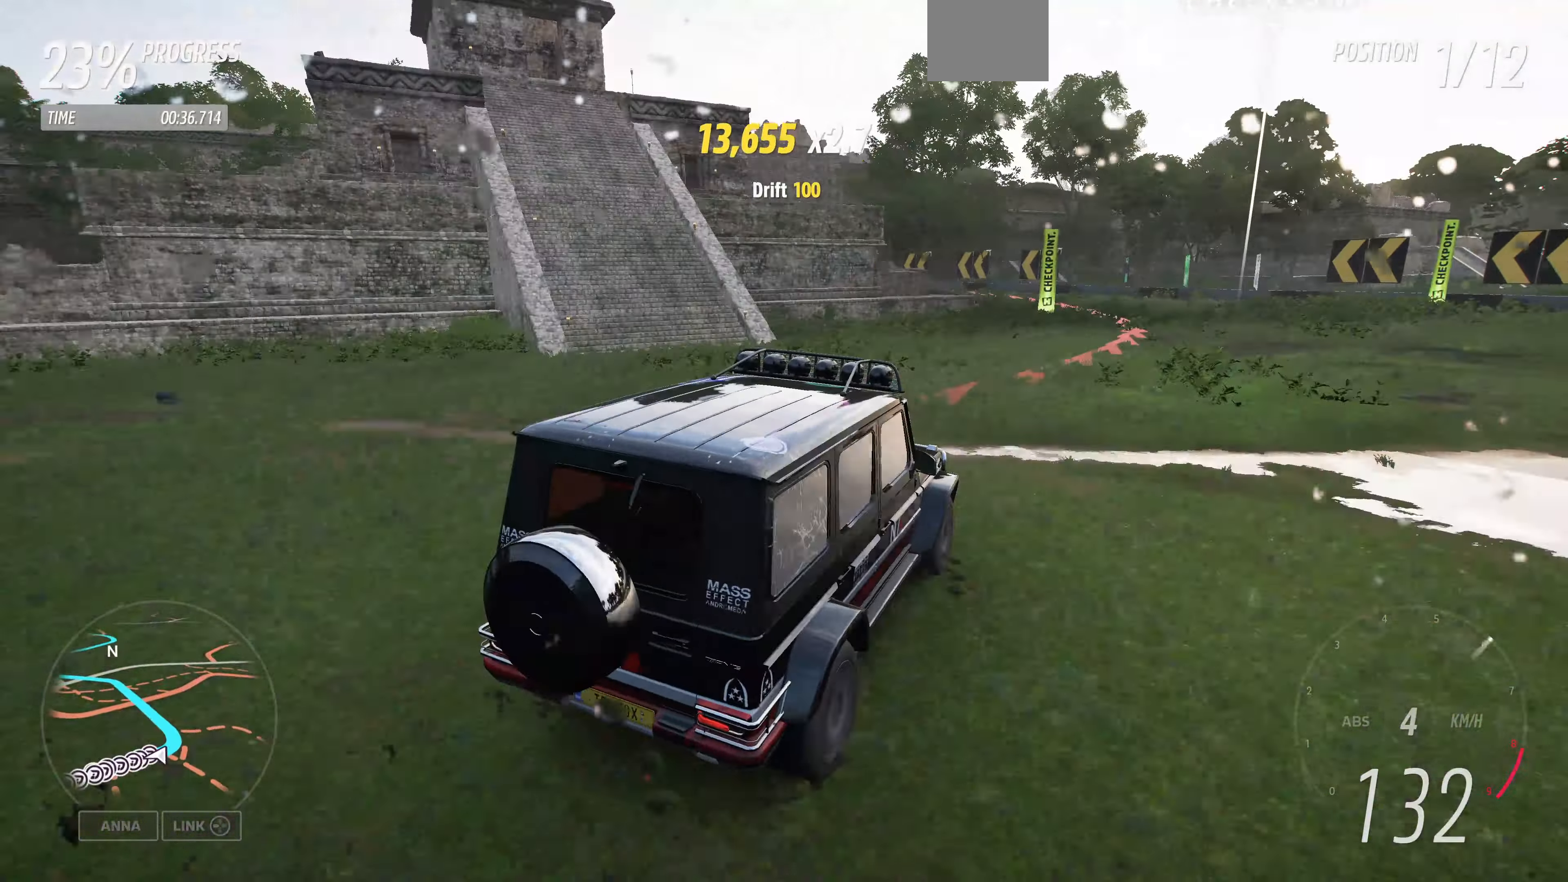
{"buttons": ["R2"], "left_stick": "center", "right_stick": "up-left", "events": [[167, "R2", "down"]]}
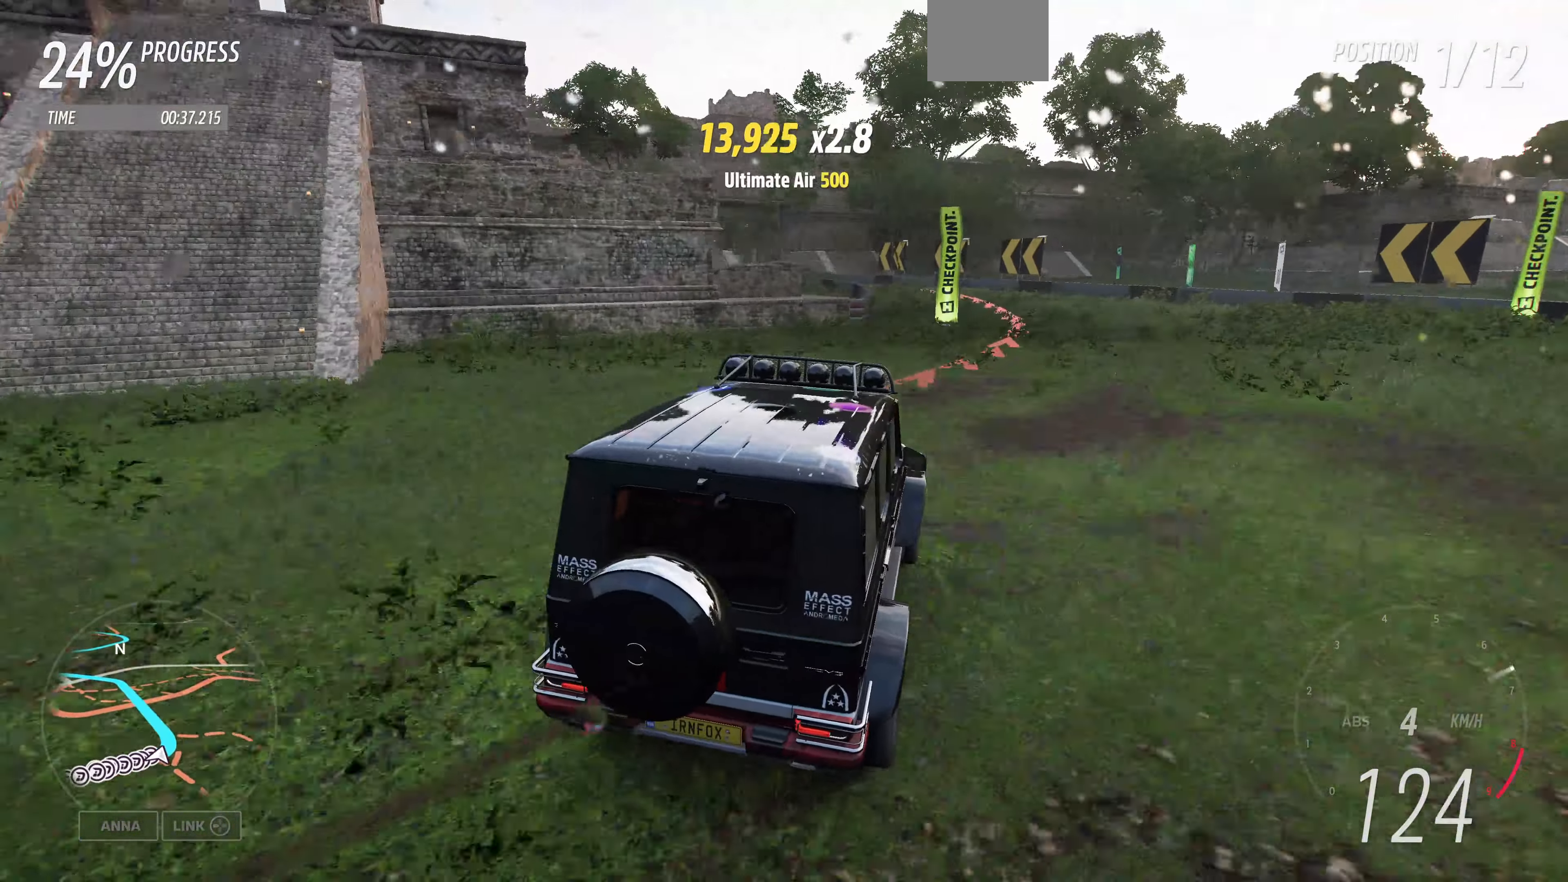
{"buttons": ["R2"], "left_stick": "center", "right_stick": "up-left", "events": []}